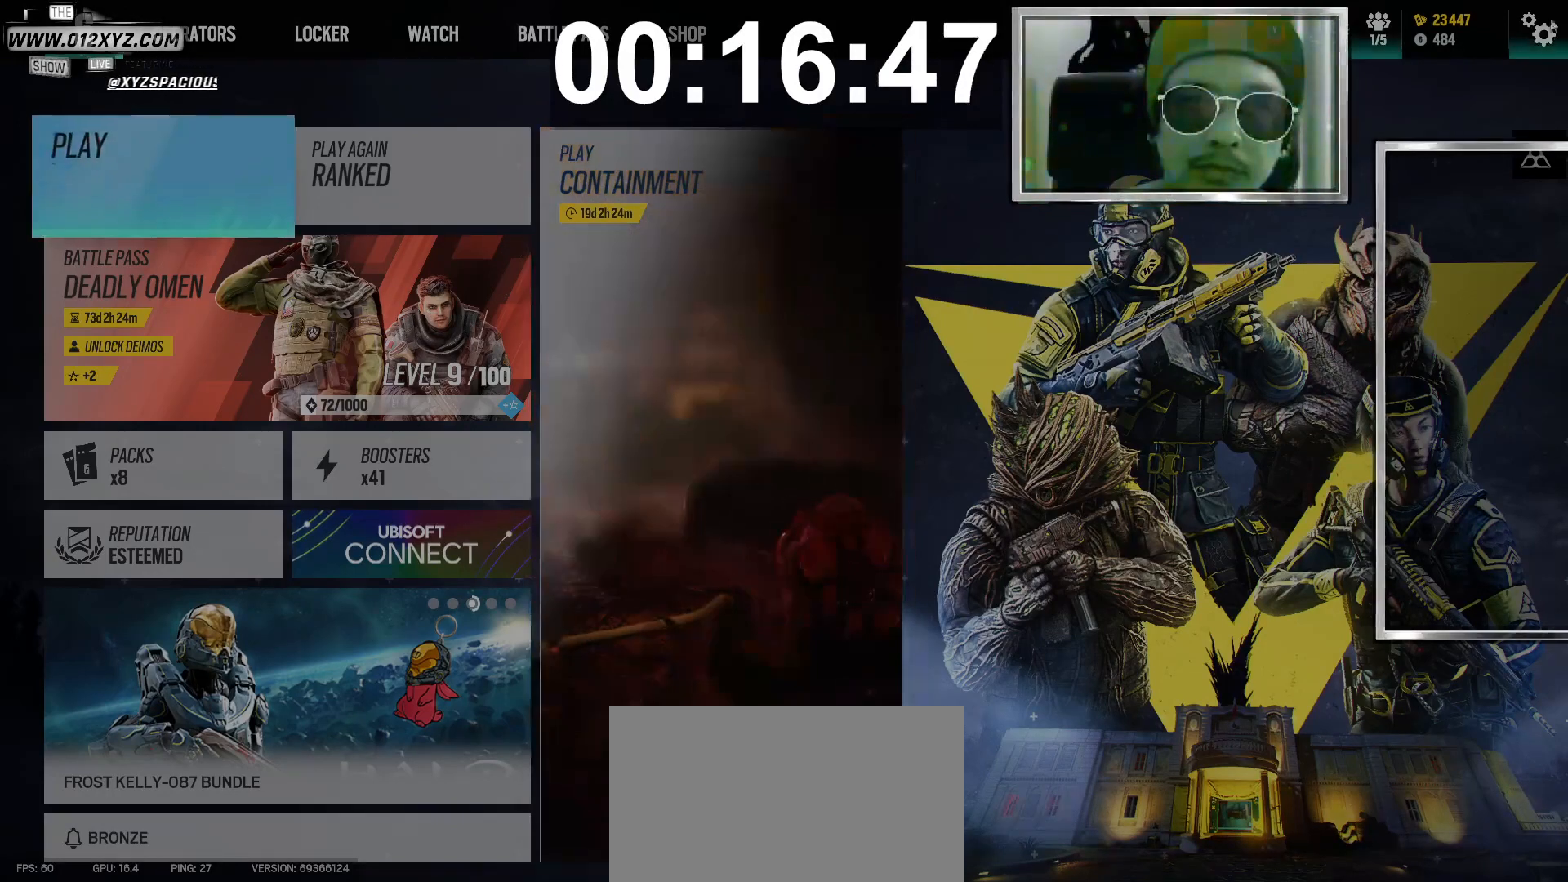
Gameplay with keyboard and mouse; each line is a JSON object with the keys and mouse buttons held at the frame after it. "events" lists presses ("down") and releases ("up") of "1", "2", "3", "4", "5", "a", "alt", "b", "c", "ctrl", "d", "e", "f", "g", "q", "r", "s", "shift", "space", "t", "tab", "v", "w", "x", "z", "mouse_left" and "mouse_right" between this image and that frame as [ms after this image, input, new state], when the widget could be followed in between. "mouse_left", "mouse_right" = the "left", "right" buttons of the "mouse" list. No other keys are recorded. Not read: mouse_move mouse_wheel.
{"keys": [], "mouse": [], "events": [[167, "mouse_left", "down"], [300, "mouse_left", "up"]]}
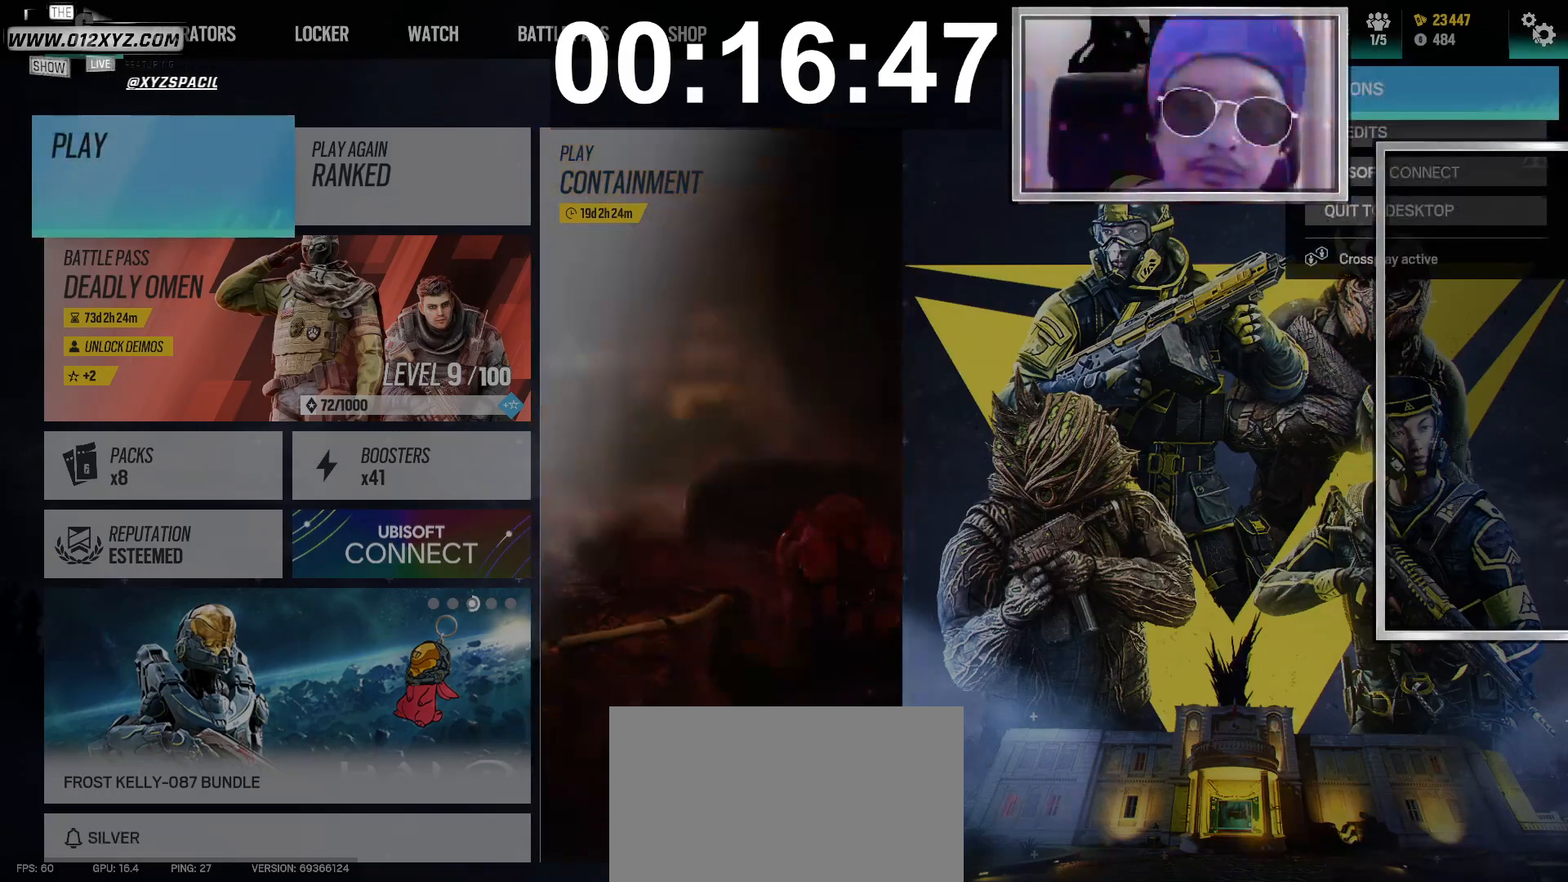
{"keys": [], "mouse": [], "events": []}
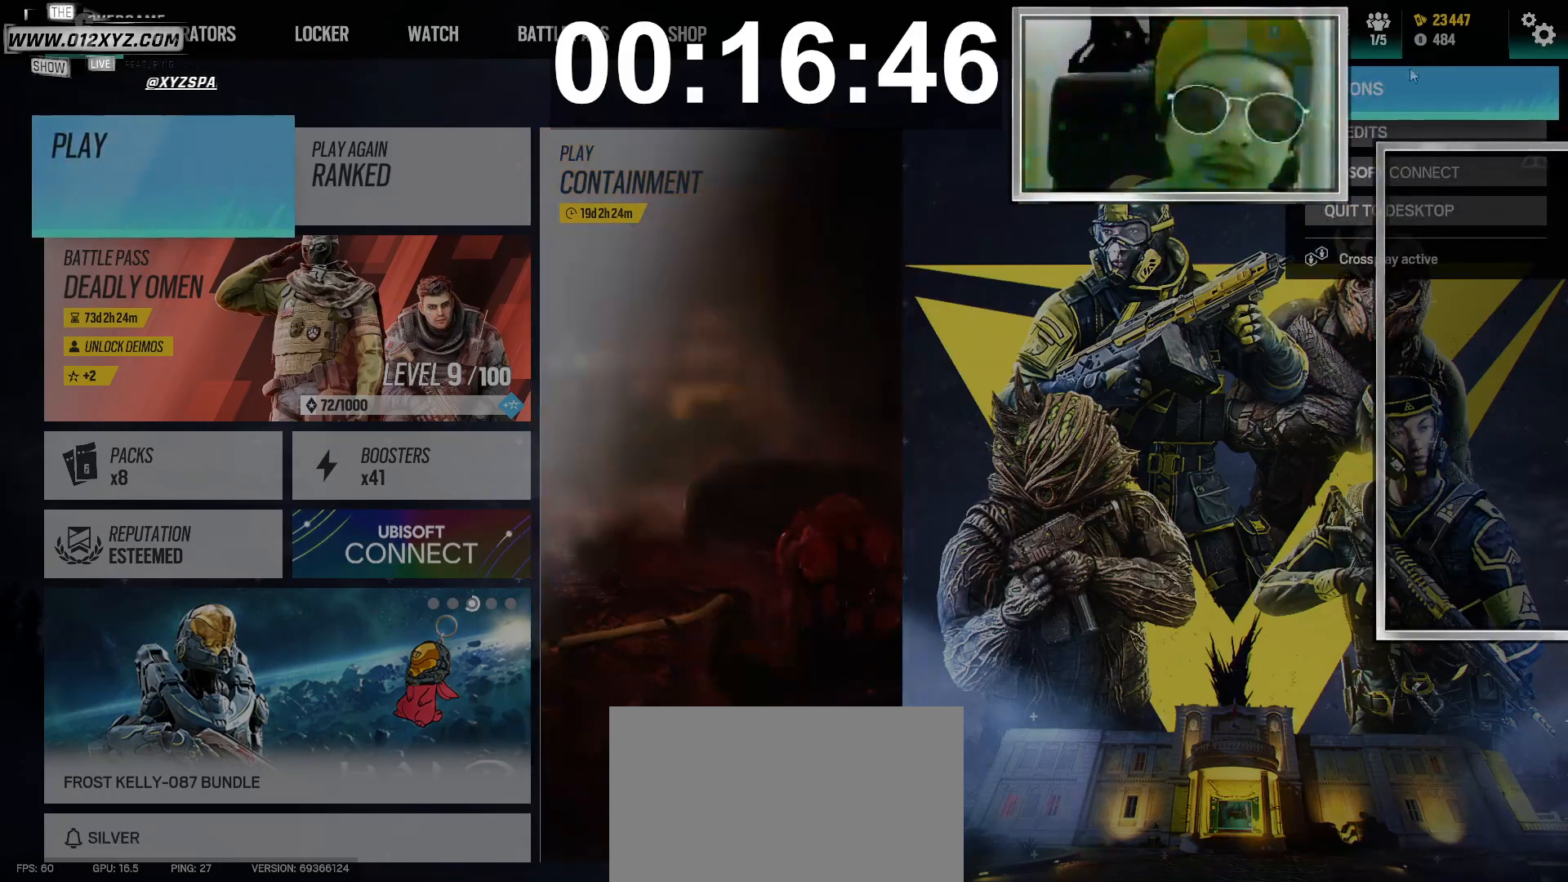
{"keys": [], "mouse": [], "events": [[333, "mouse_left", "down"], [467, "mouse_left", "up"]]}
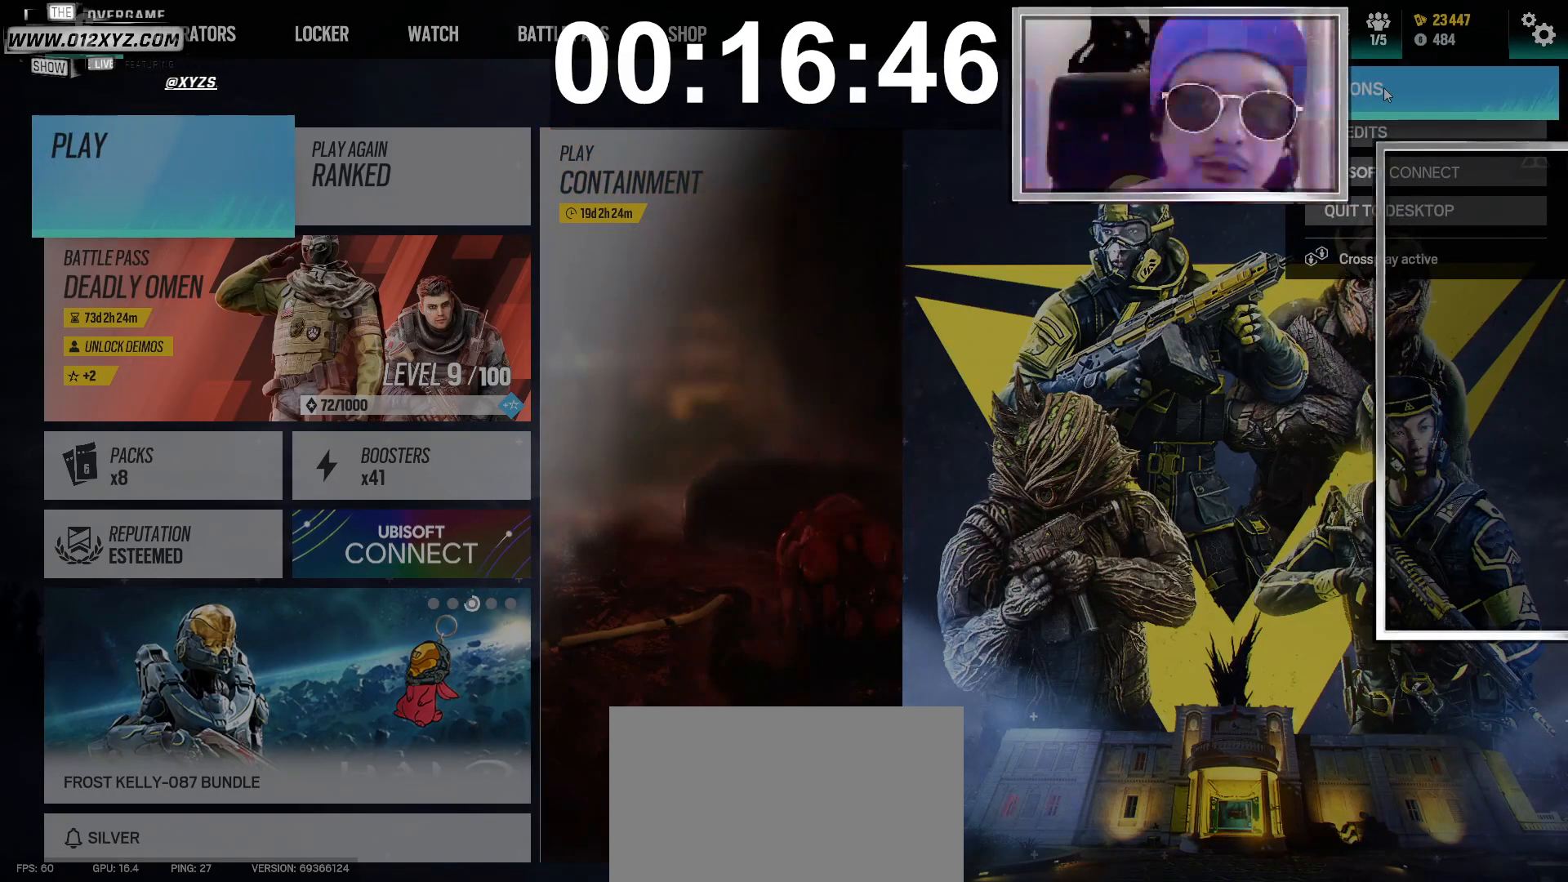
{"keys": [], "mouse": [], "events": []}
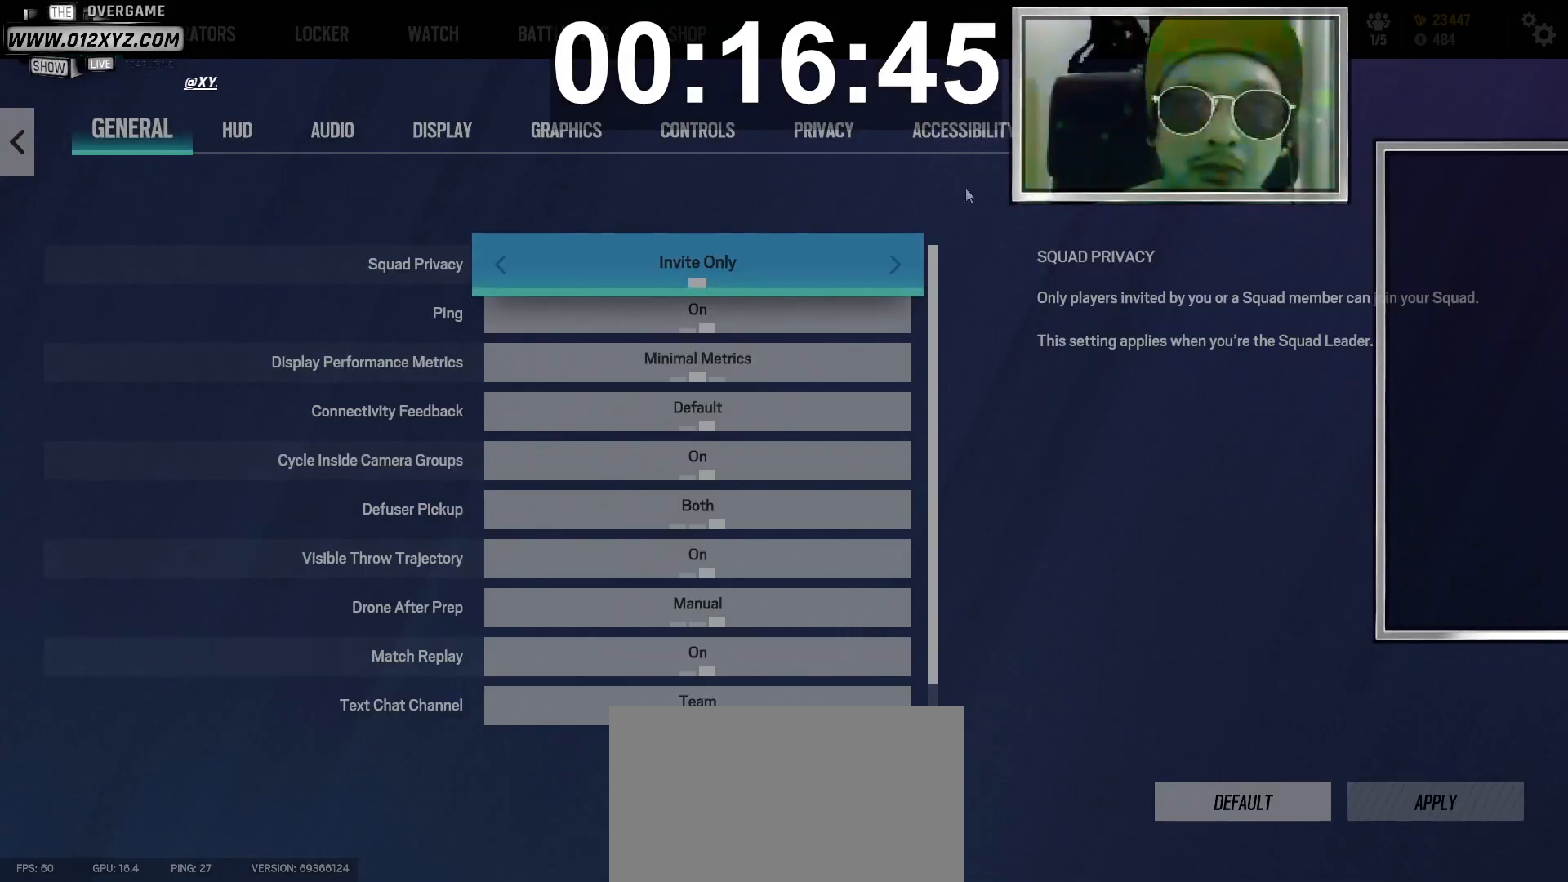
{"keys": [], "mouse": [], "events": []}
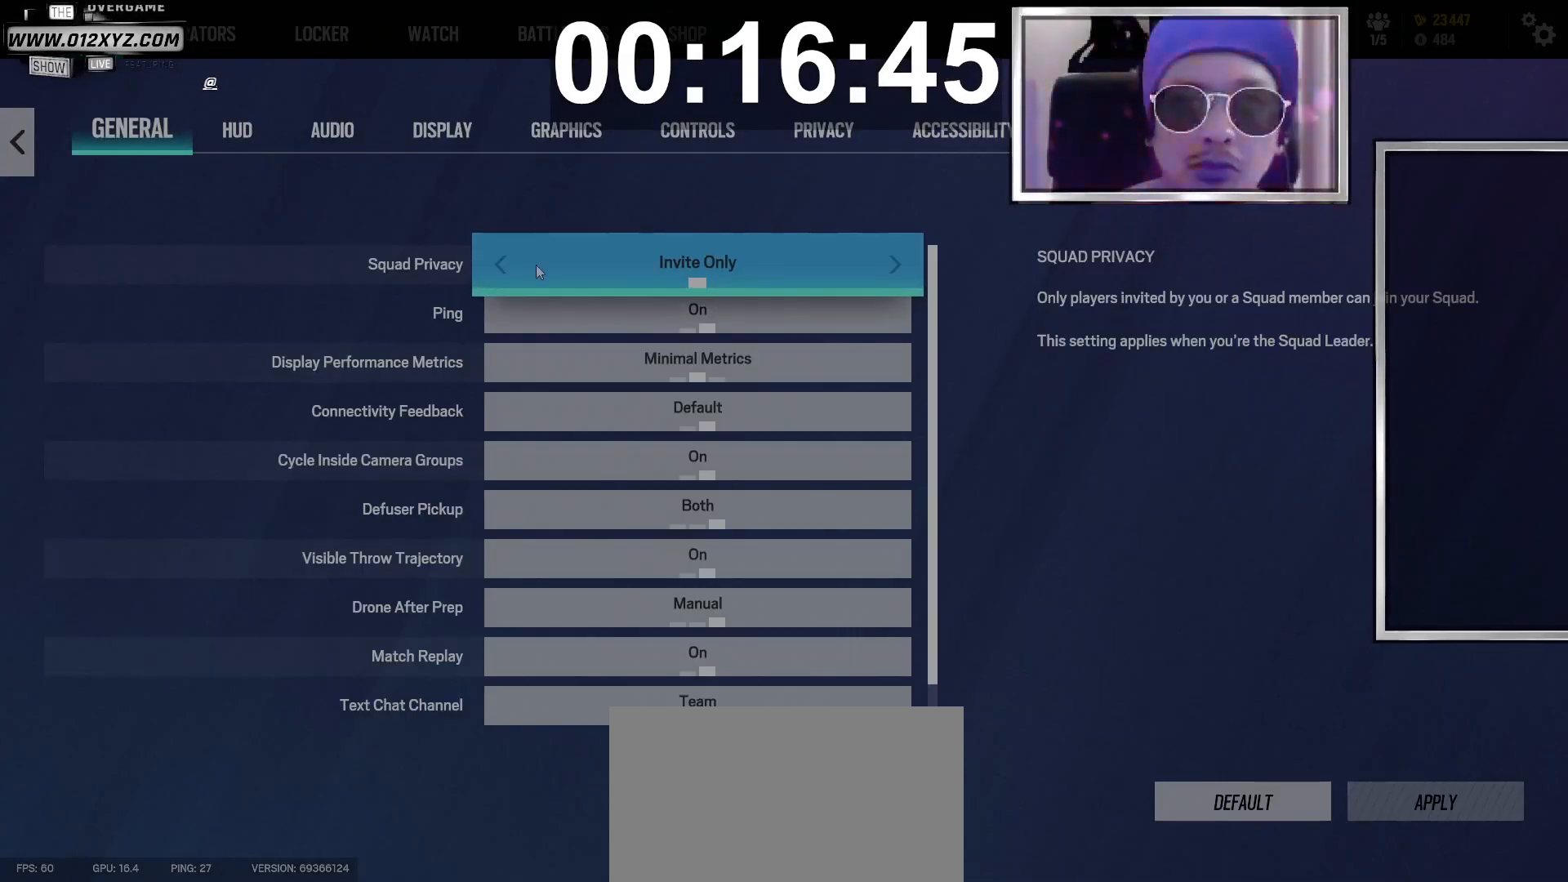
{"keys": [], "mouse": [], "events": []}
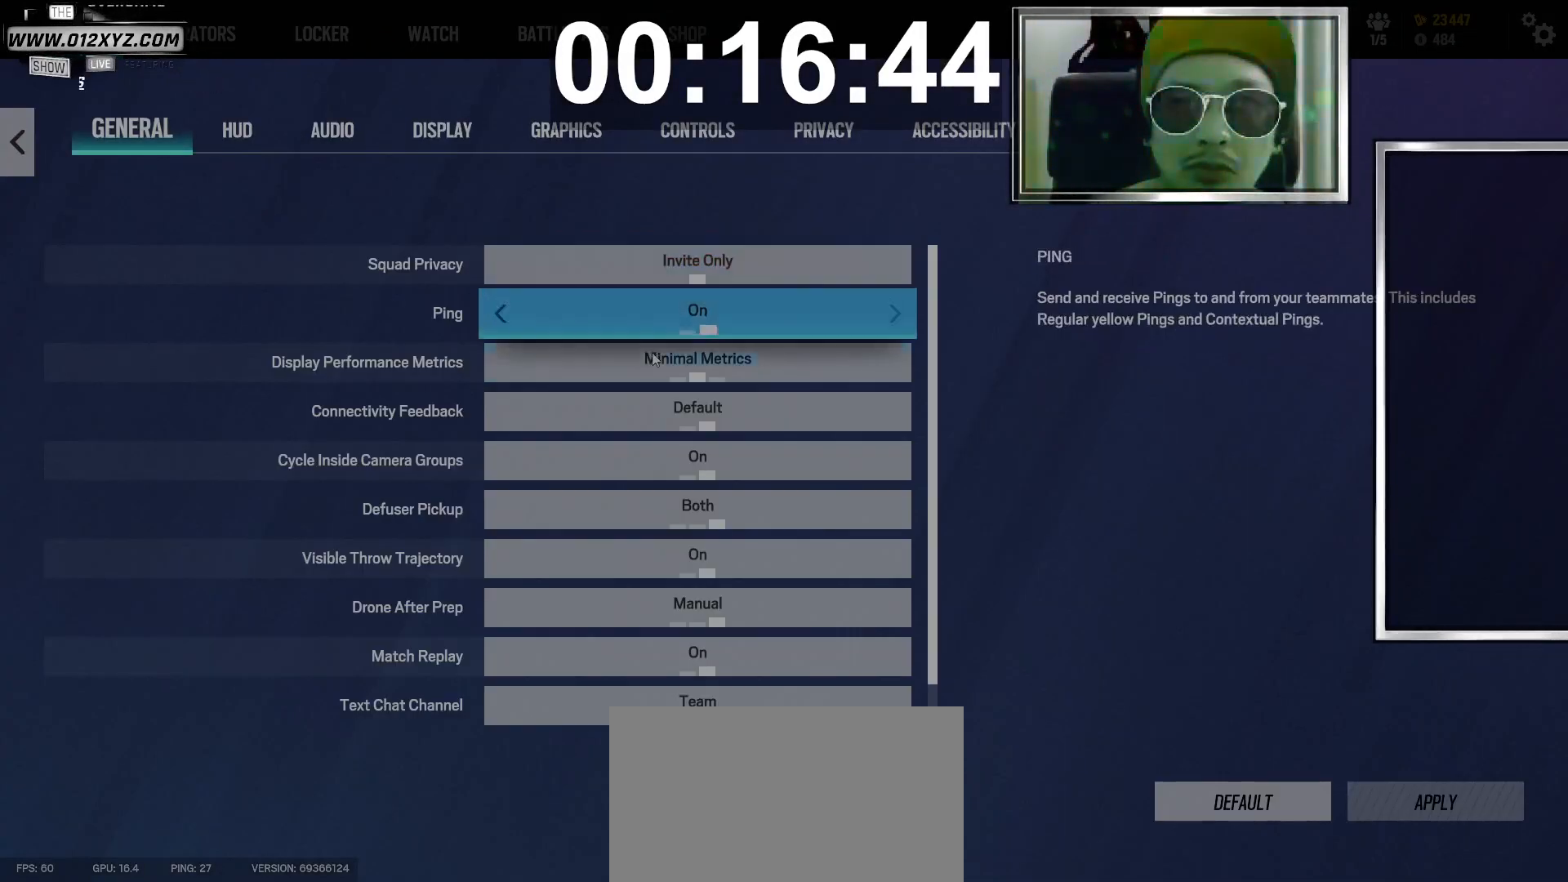
{"keys": [], "mouse": [], "events": []}
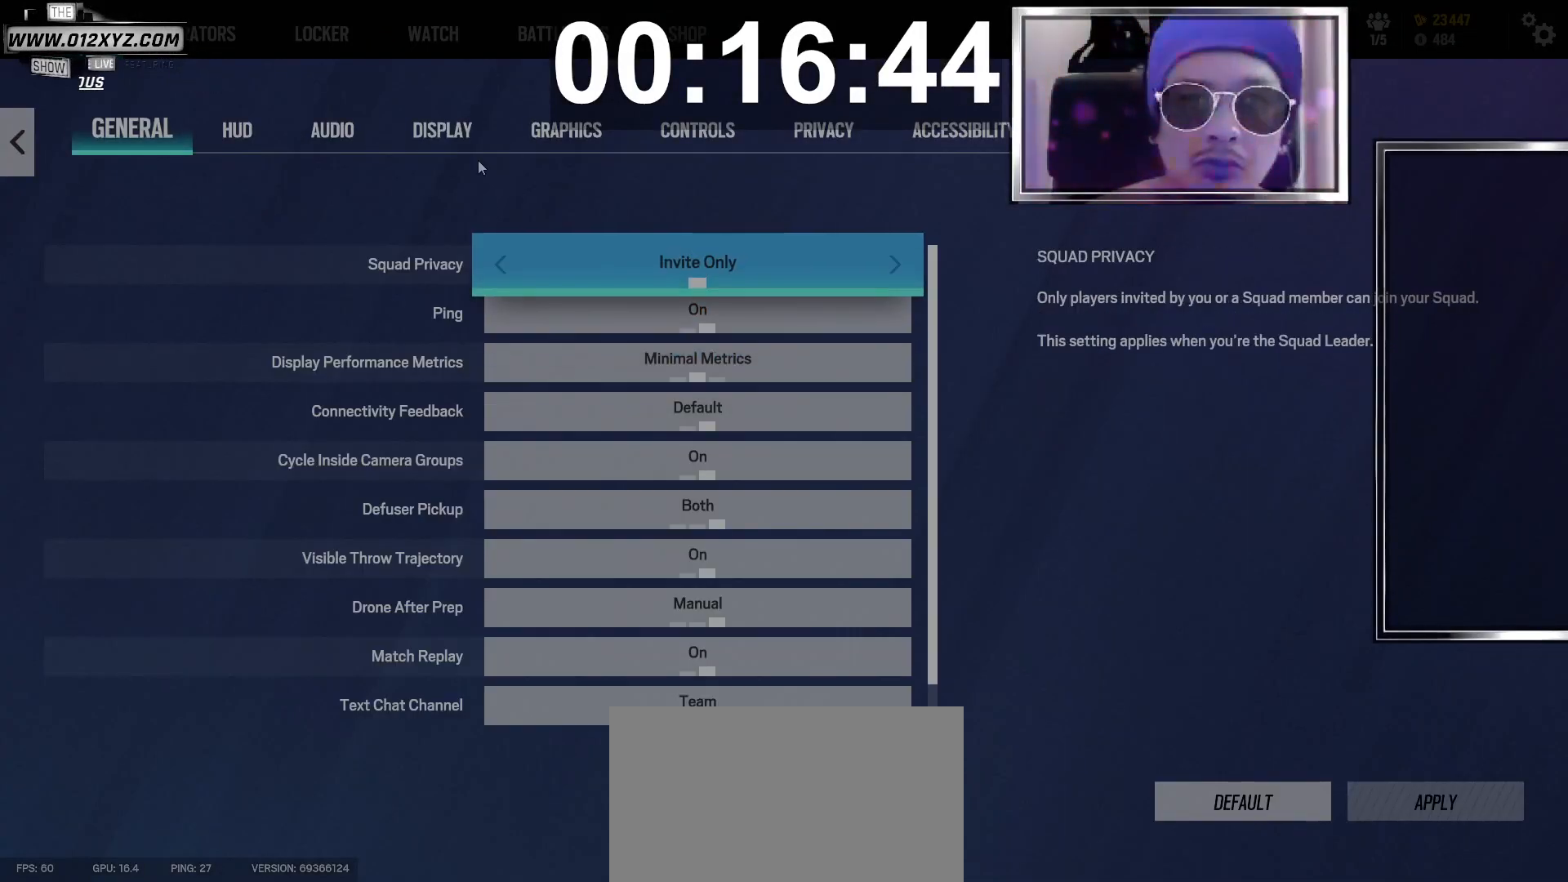
{"keys": [], "mouse": [], "events": [[233, "mouse_left", "down"], [367, "mouse_left", "up"]]}
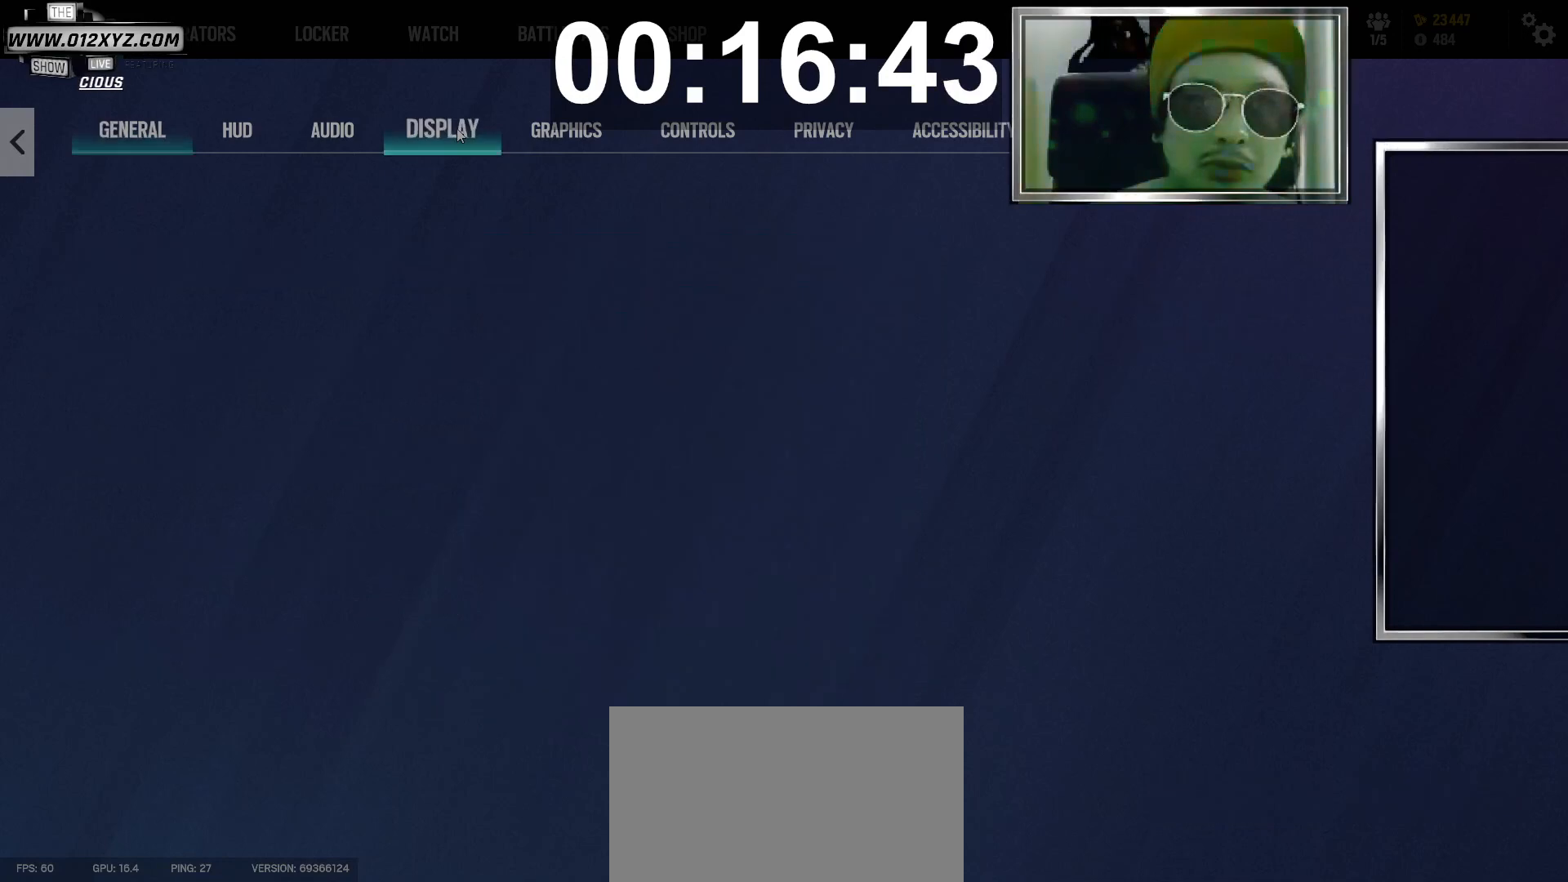
{"keys": [], "mouse": [], "events": []}
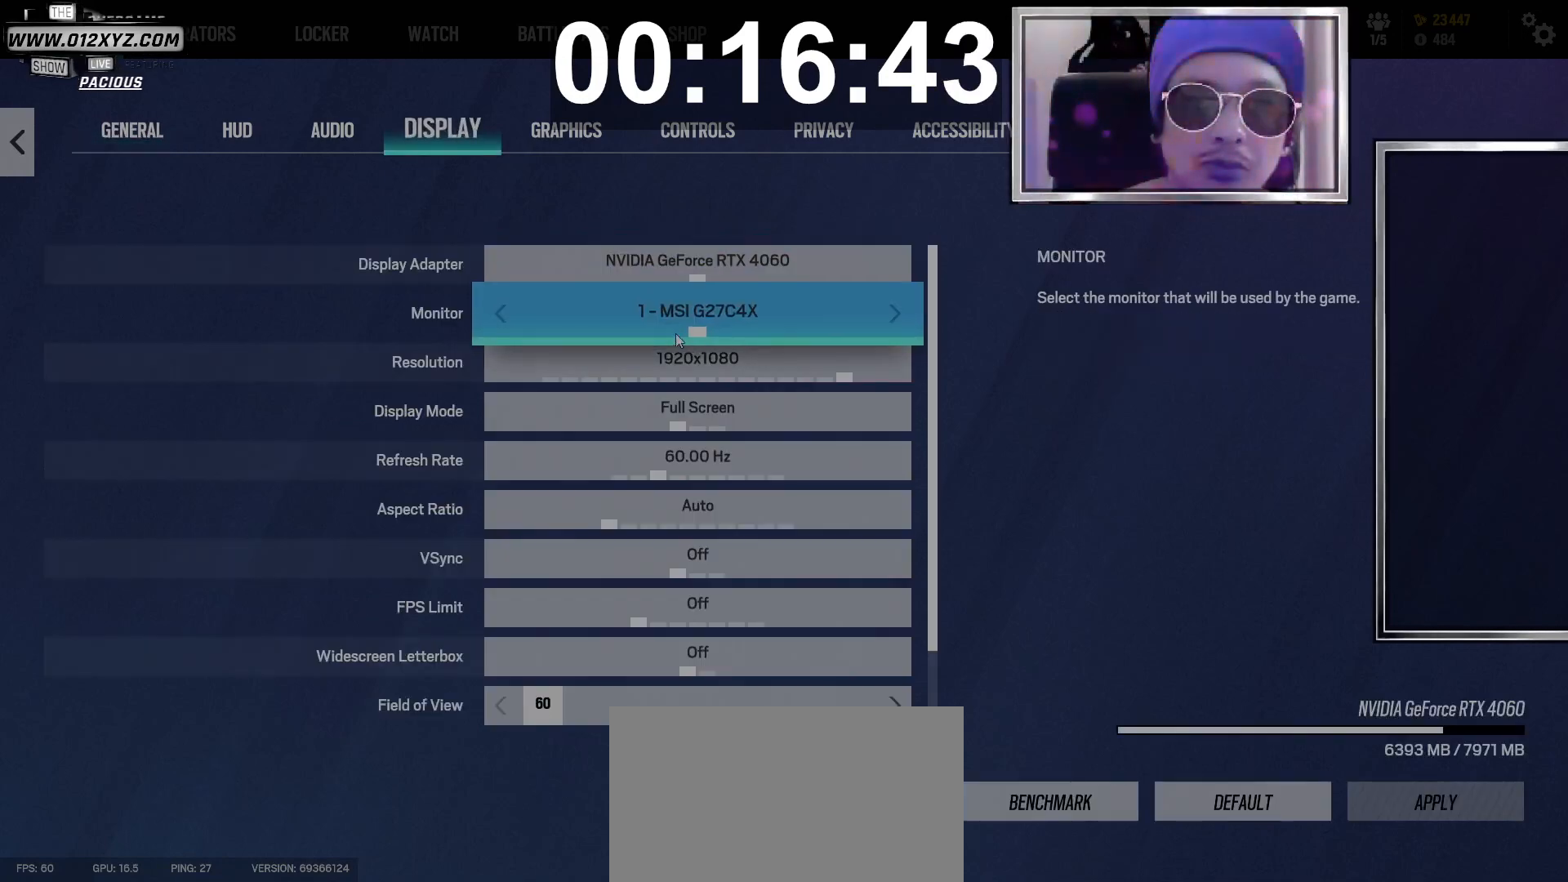
{"keys": [], "mouse": [], "events": []}
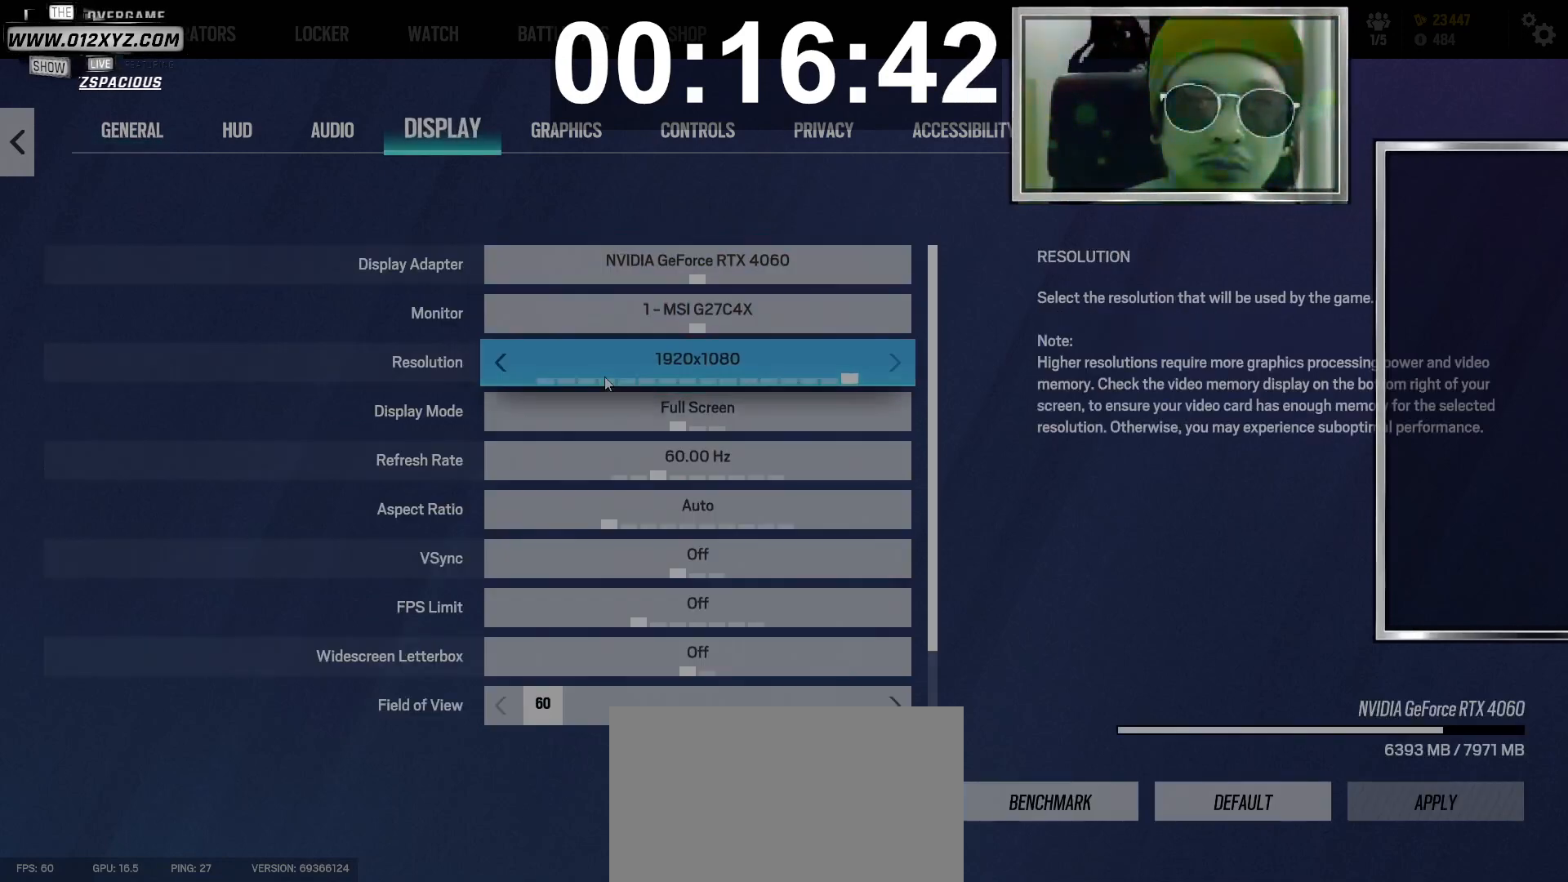
{"keys": [], "mouse": [], "events": []}
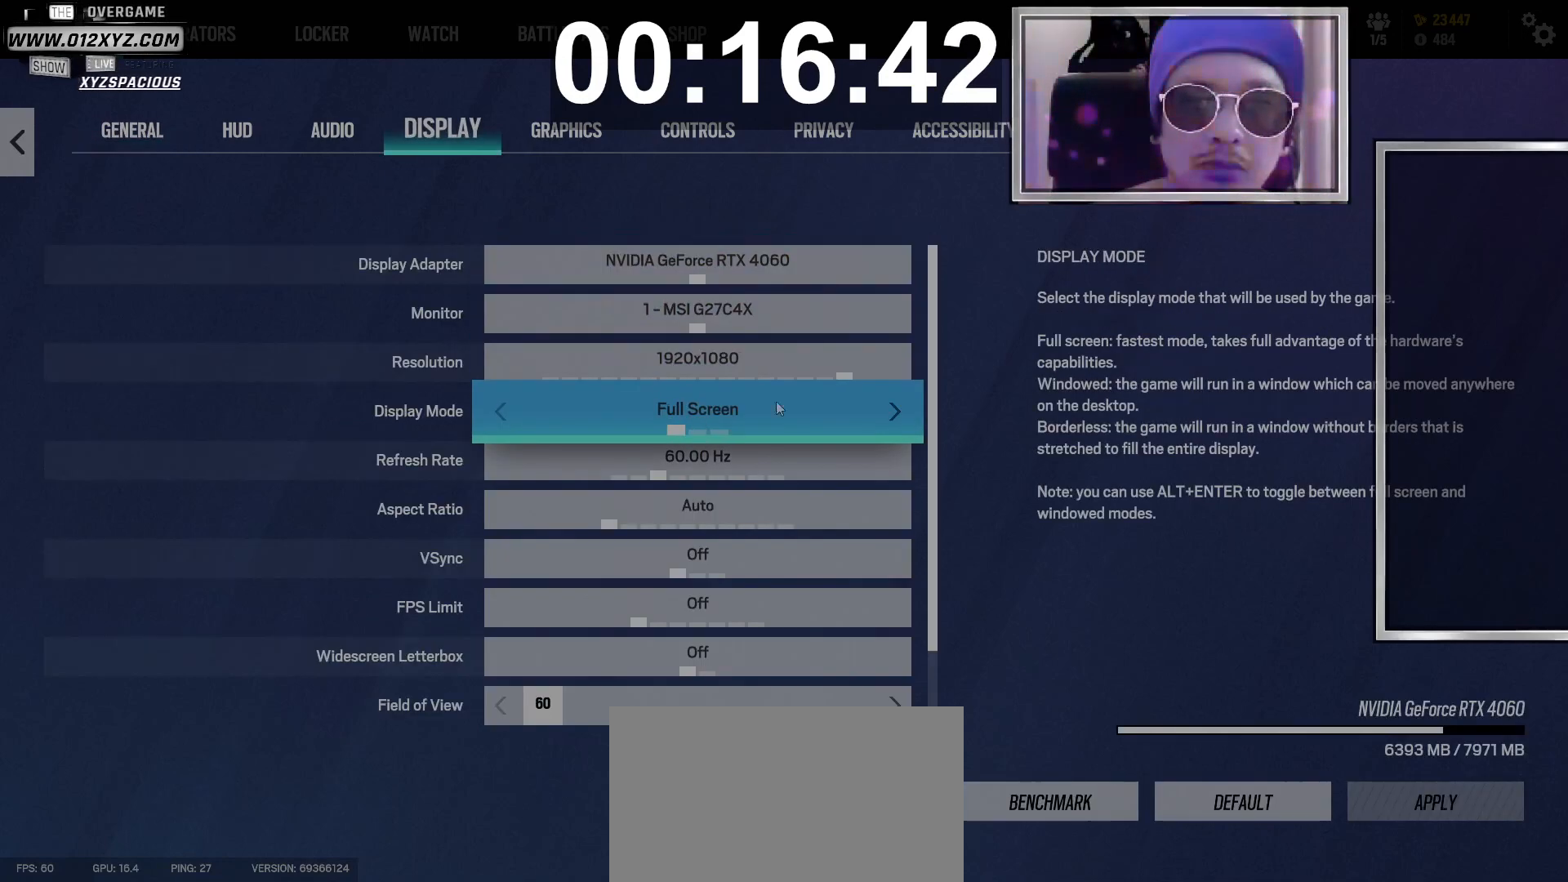
{"keys": [], "mouse": [], "events": []}
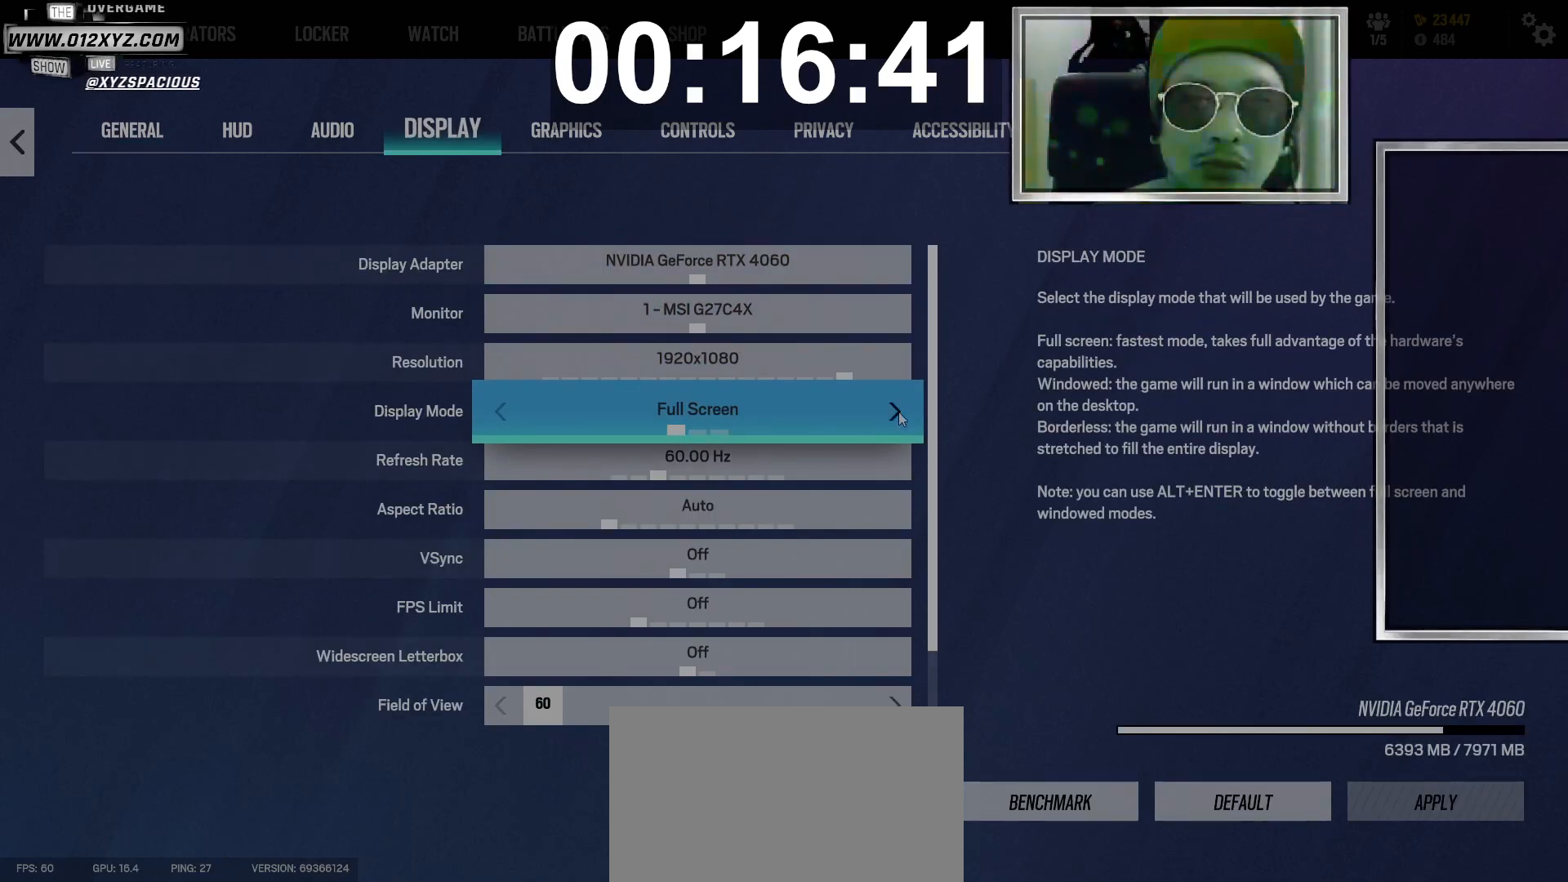
{"keys": [], "mouse": [], "events": [[33, "mouse_left", "down"], [167, "mouse_left", "up"], [233, "mouse_left", "down"], [367, "mouse_left", "up"]]}
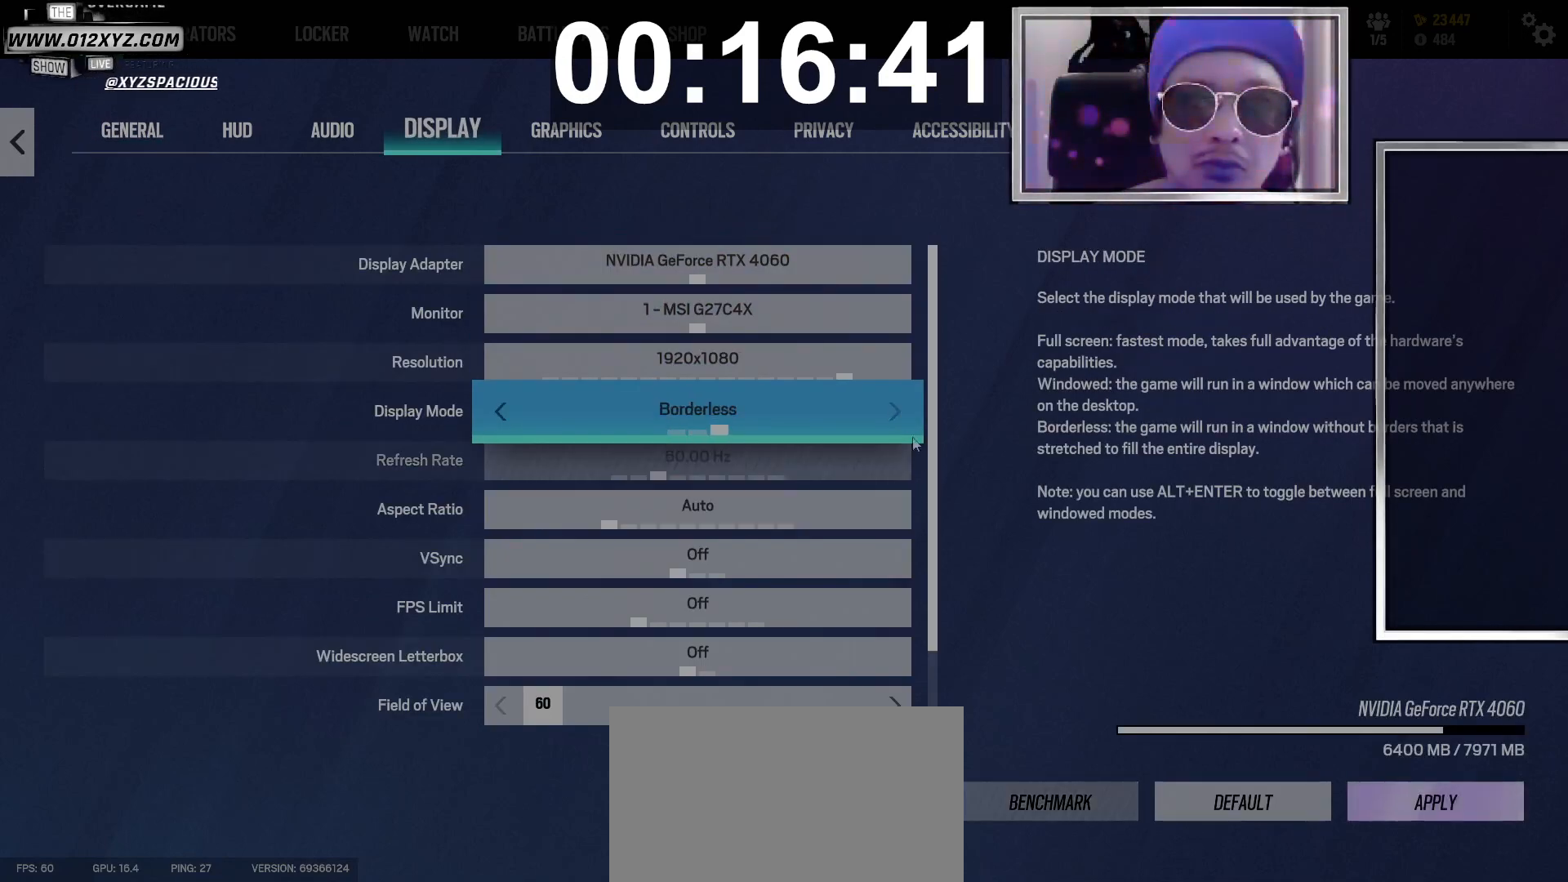
{"keys": [], "mouse": [], "events": []}
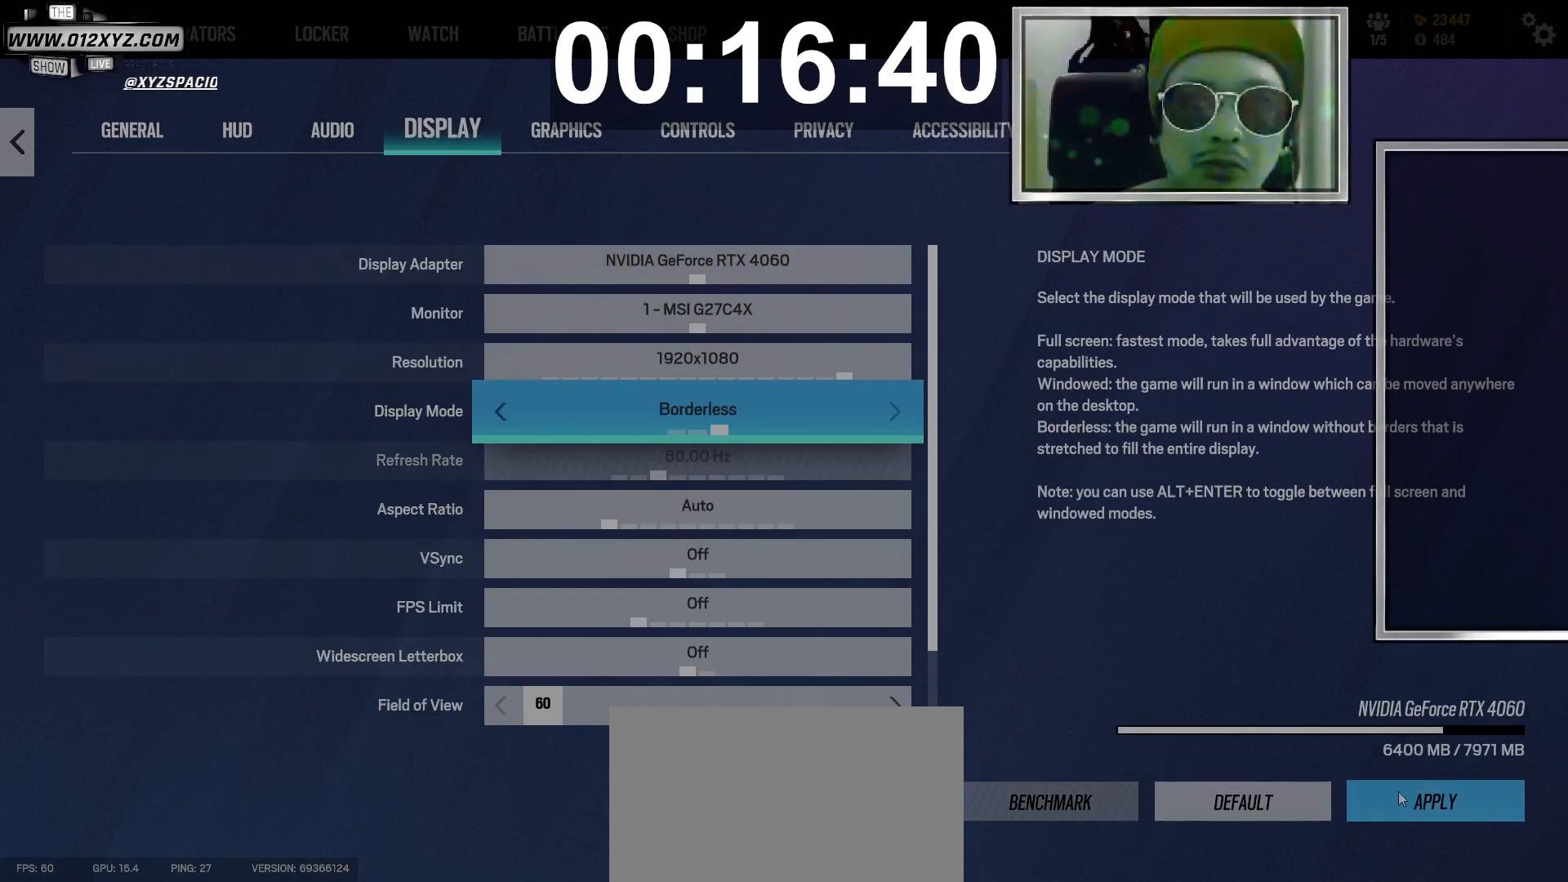
{"keys": [], "mouse": [], "events": [[200, "mouse_left", "down"], [300, "mouse_left", "up"]]}
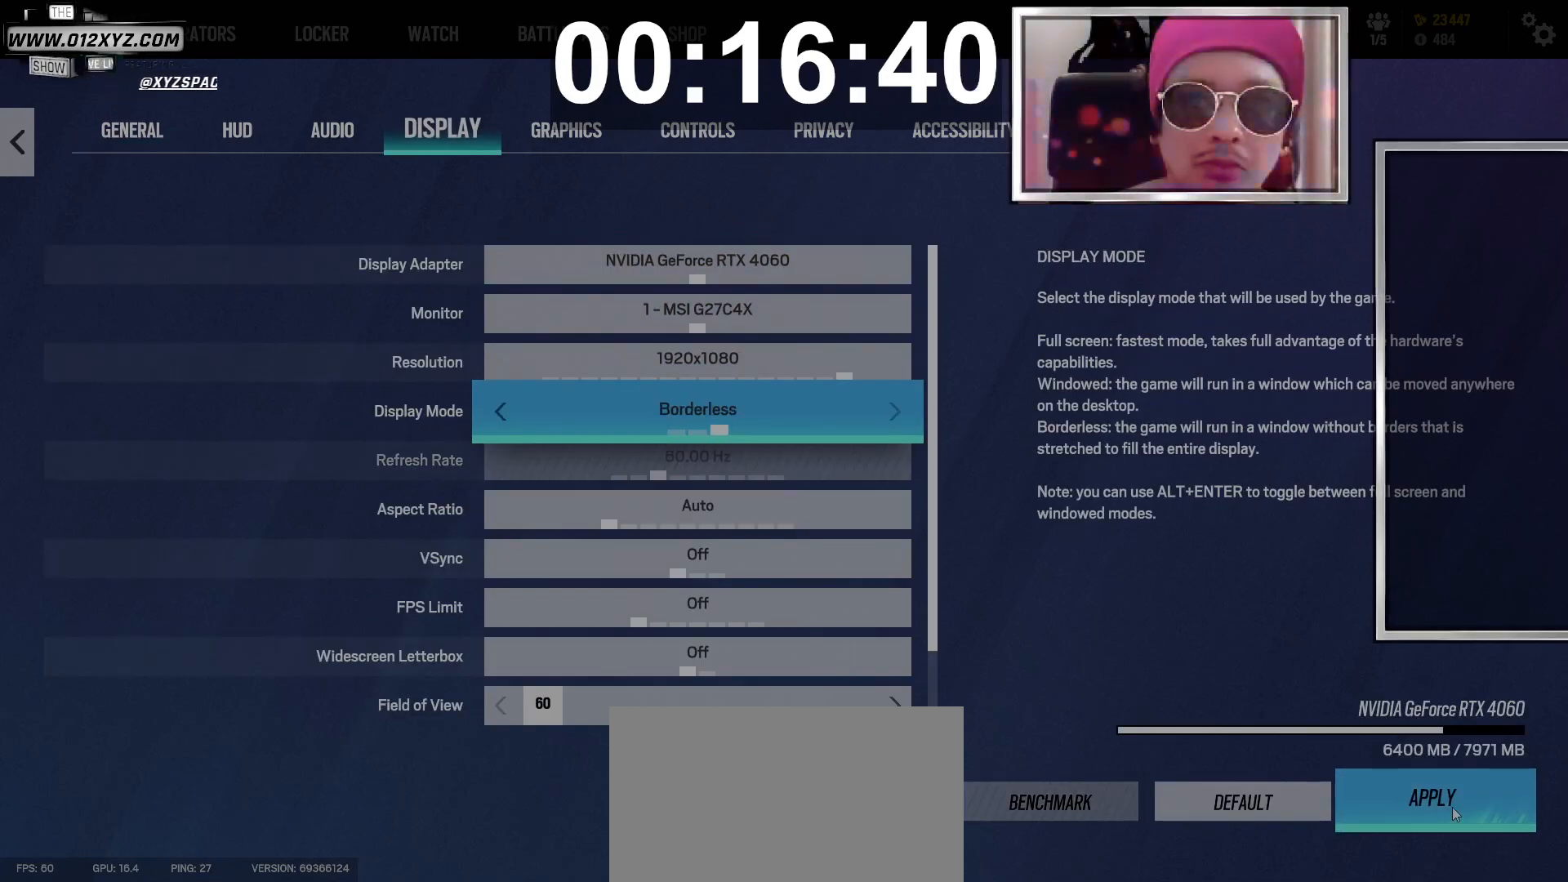
{"keys": [], "mouse": [], "events": []}
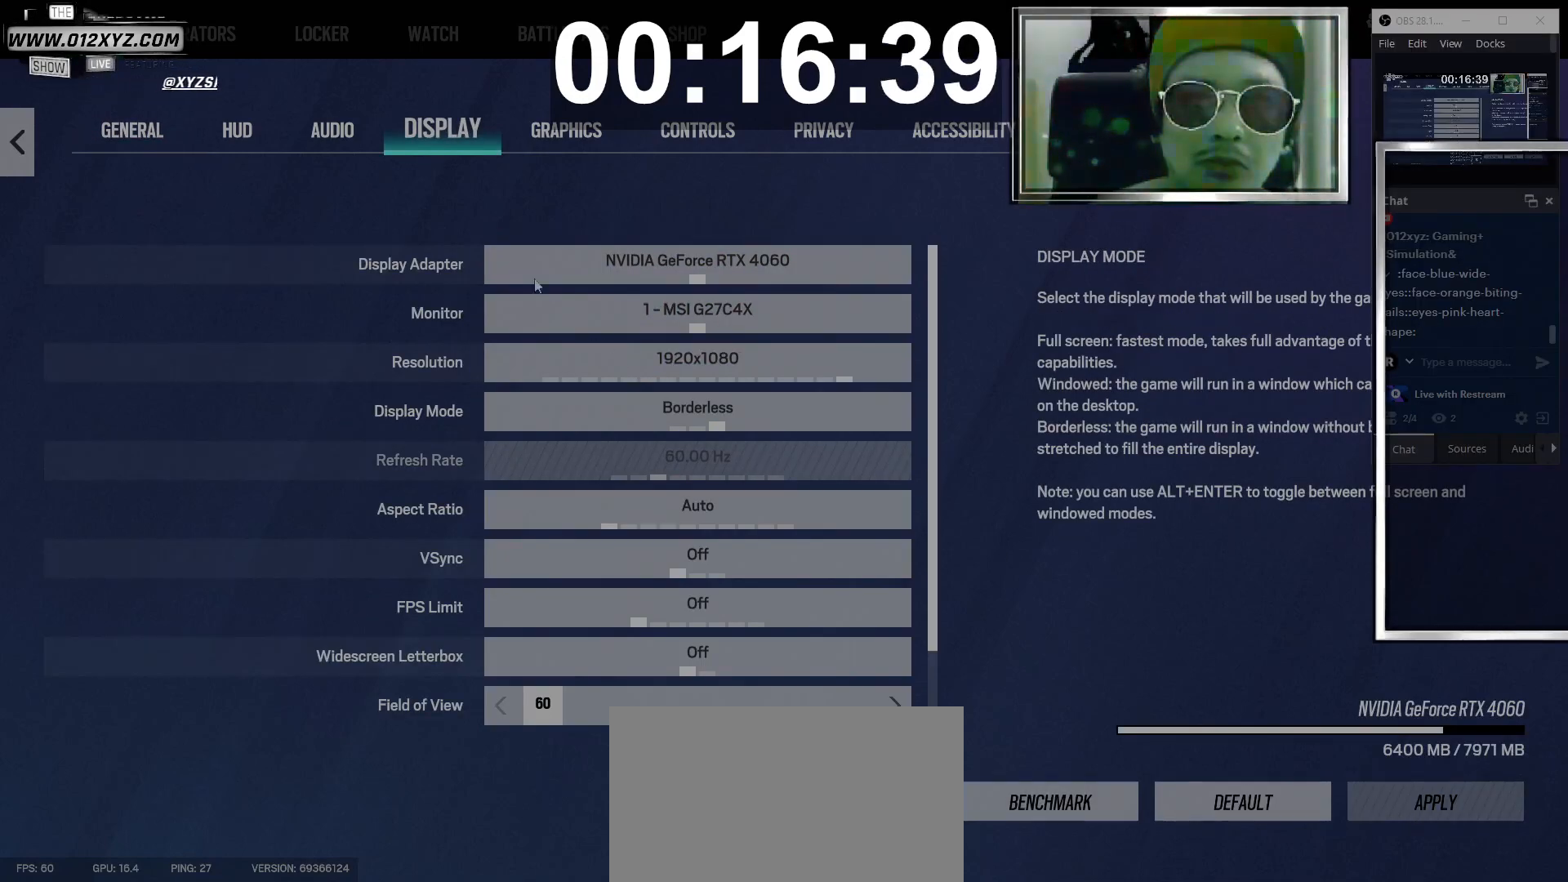
{"keys": [], "mouse": [], "events": []}
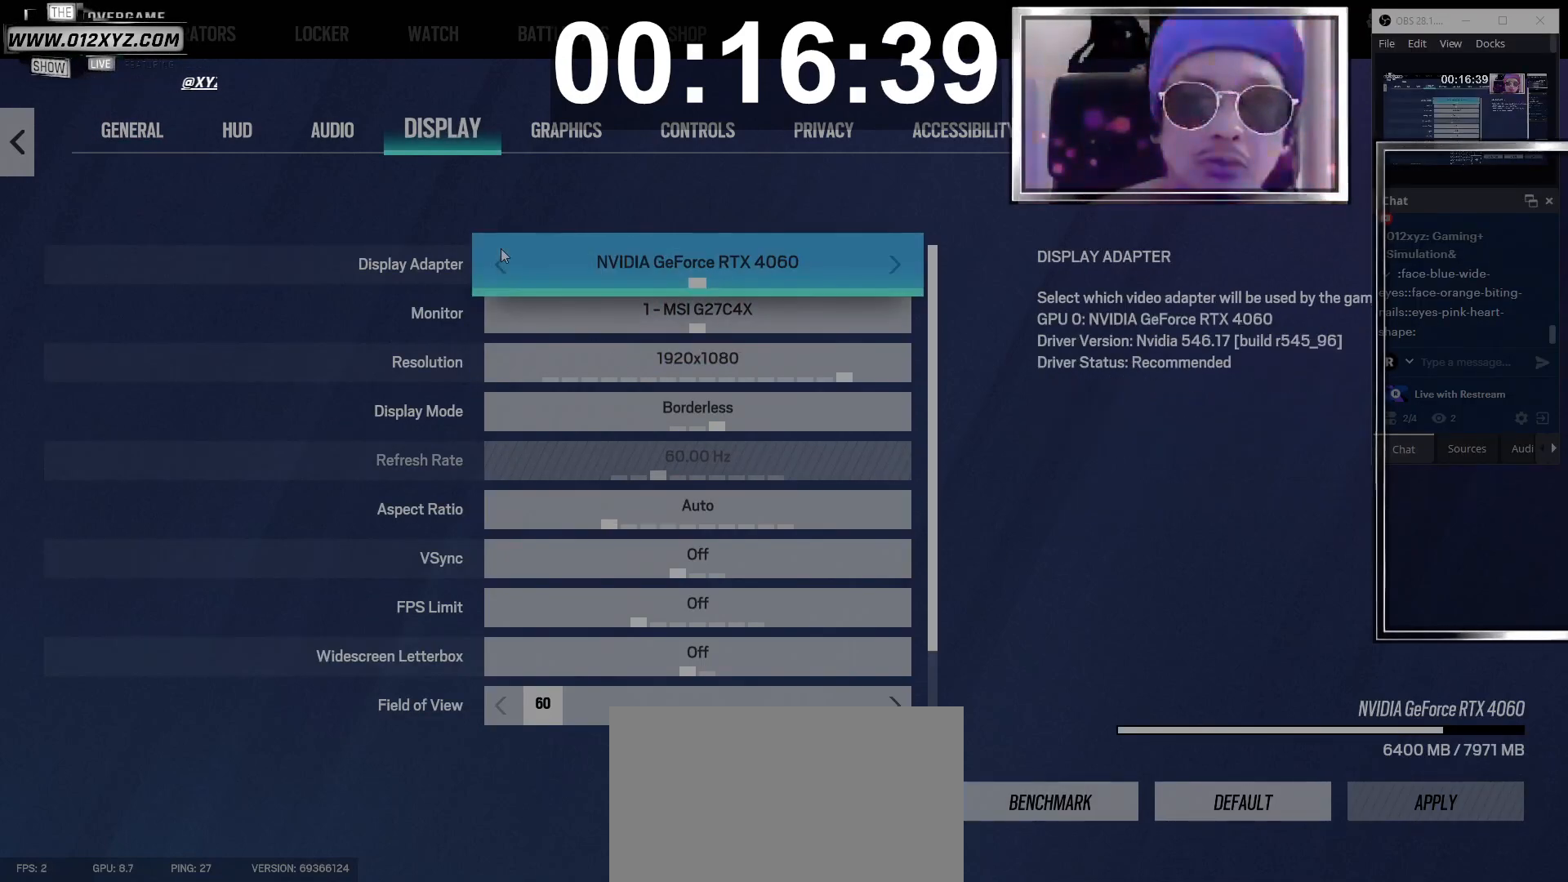
{"keys": [], "mouse": [], "events": []}
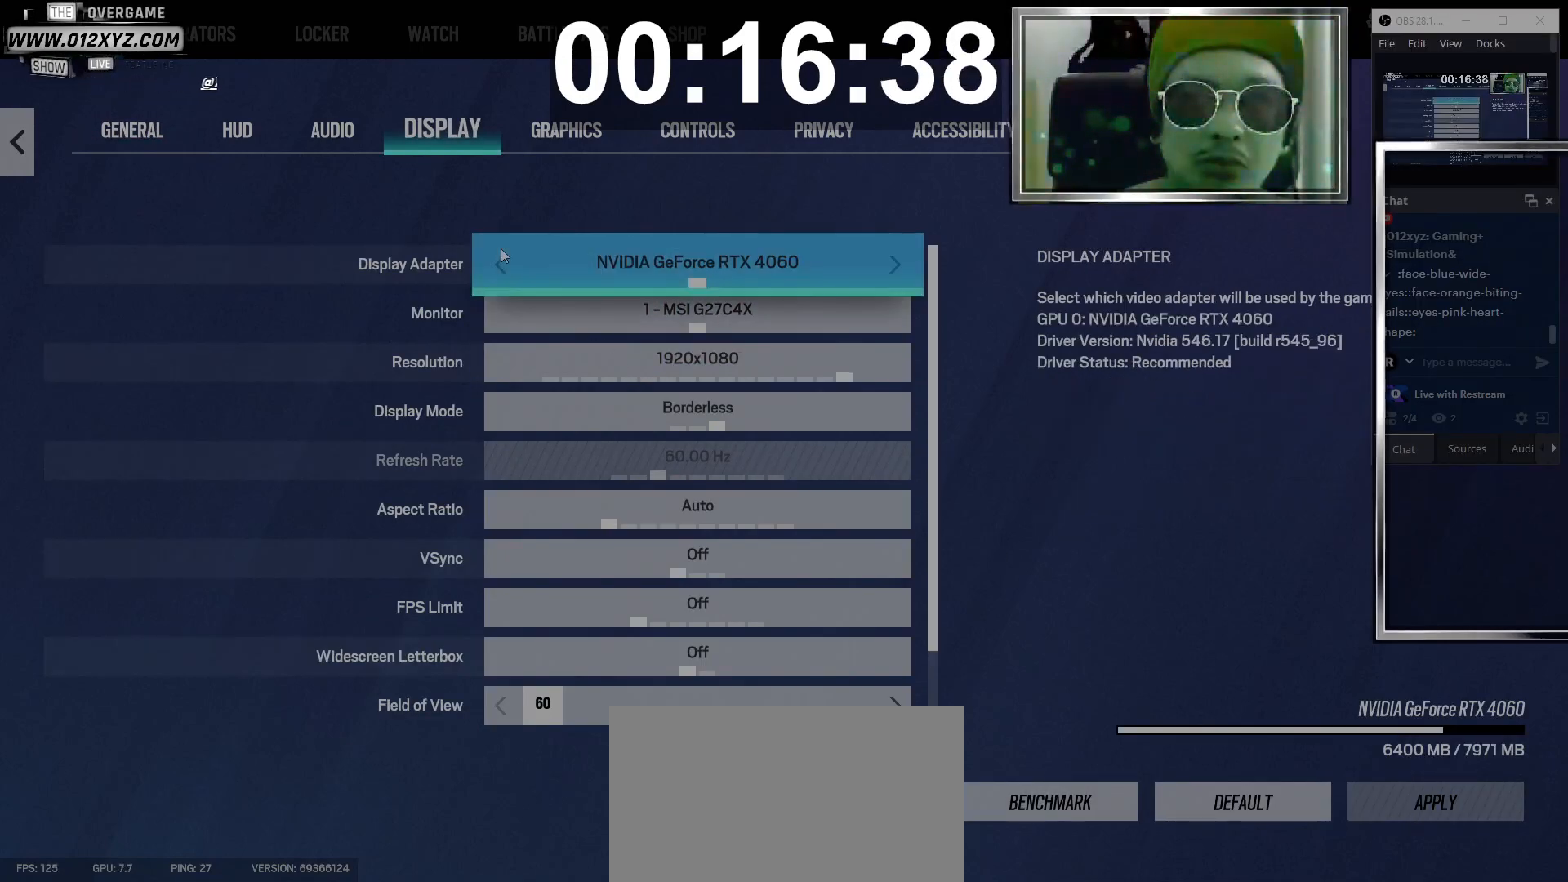
{"keys": [], "mouse": [], "events": []}
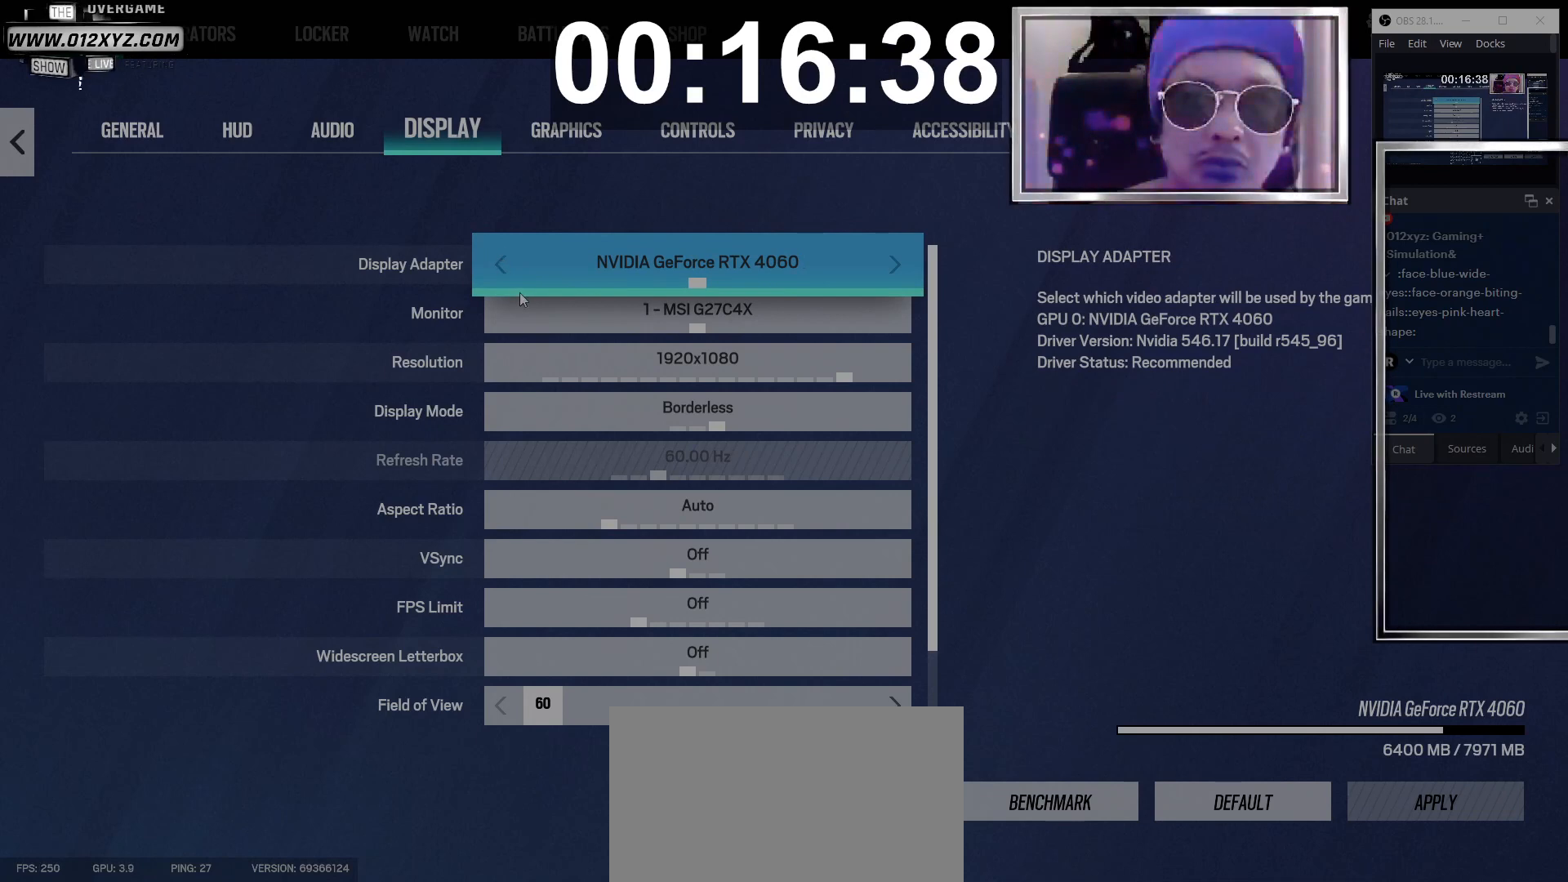
{"keys": [], "mouse": [], "events": []}
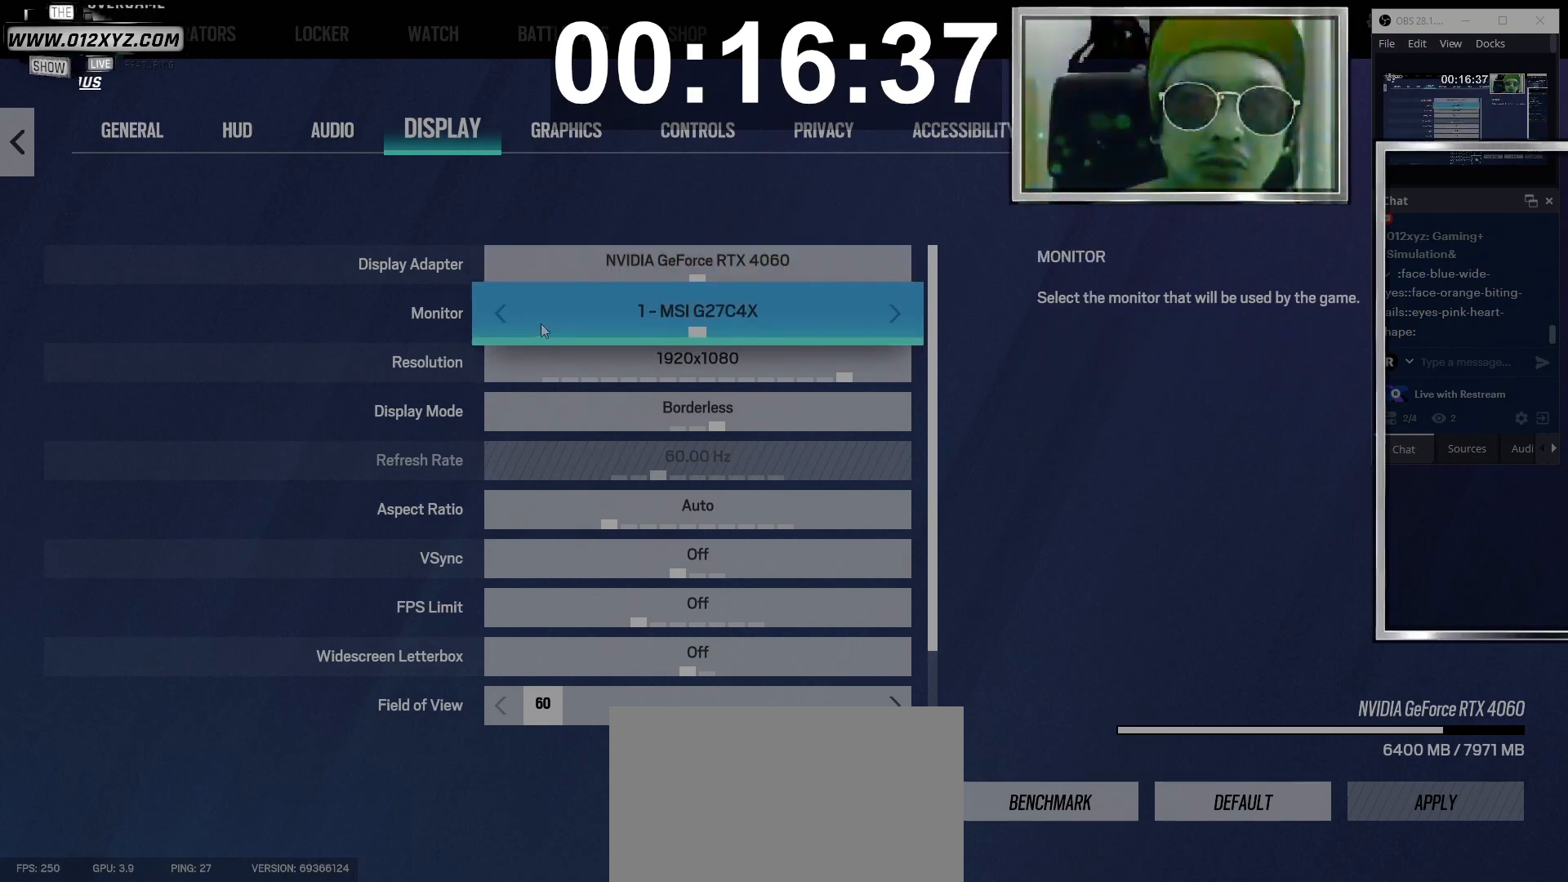
{"keys": [], "mouse": [], "events": []}
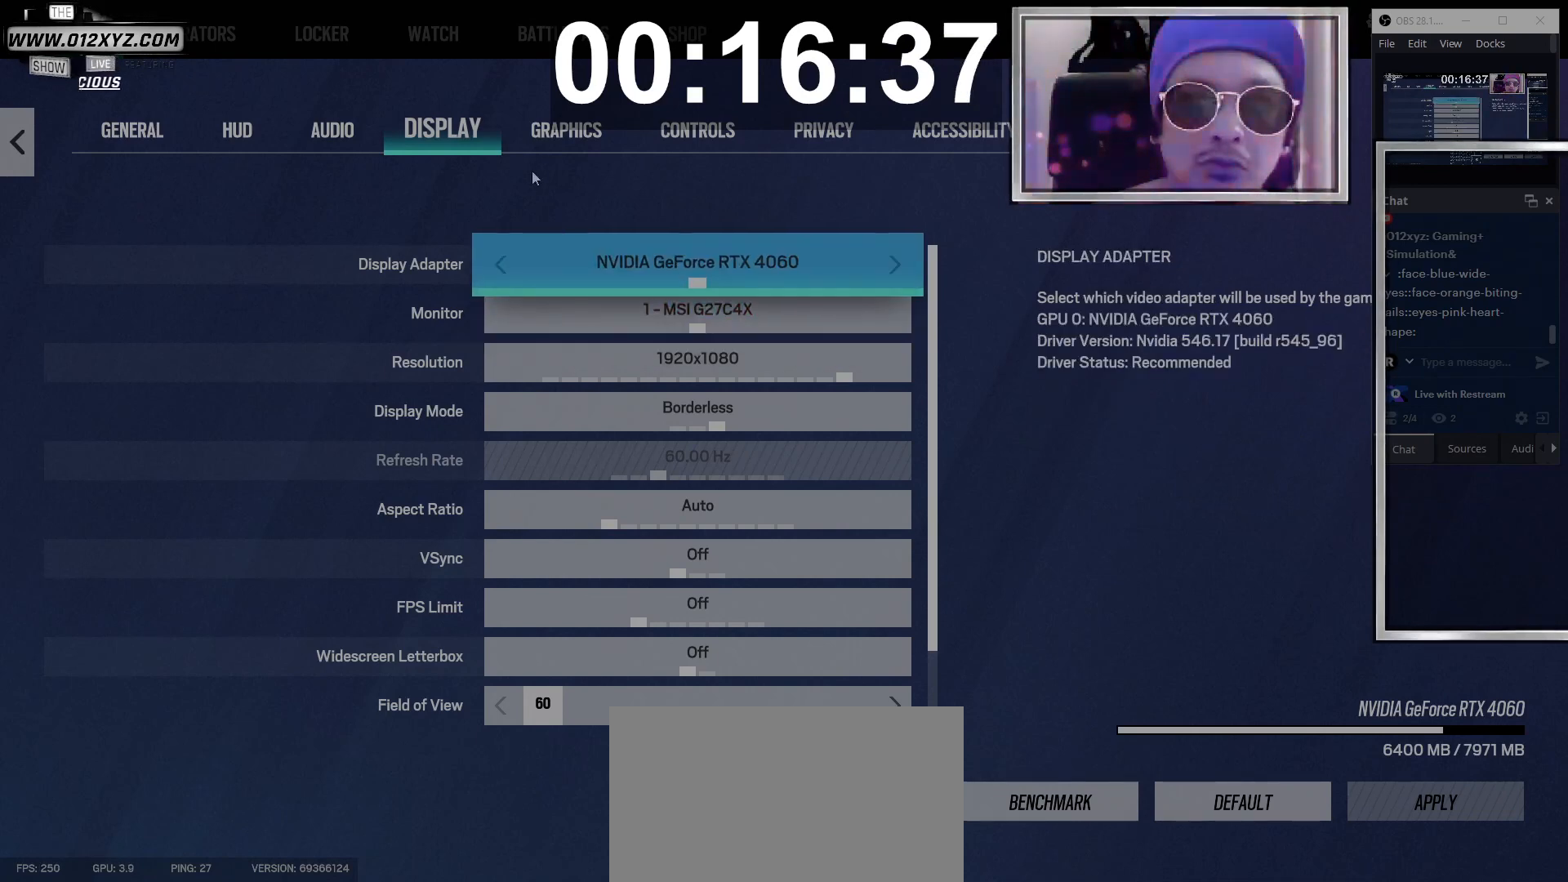
{"keys": [], "mouse": [], "events": [[233, "mouse_left", "down"], [333, "mouse_left", "up"]]}
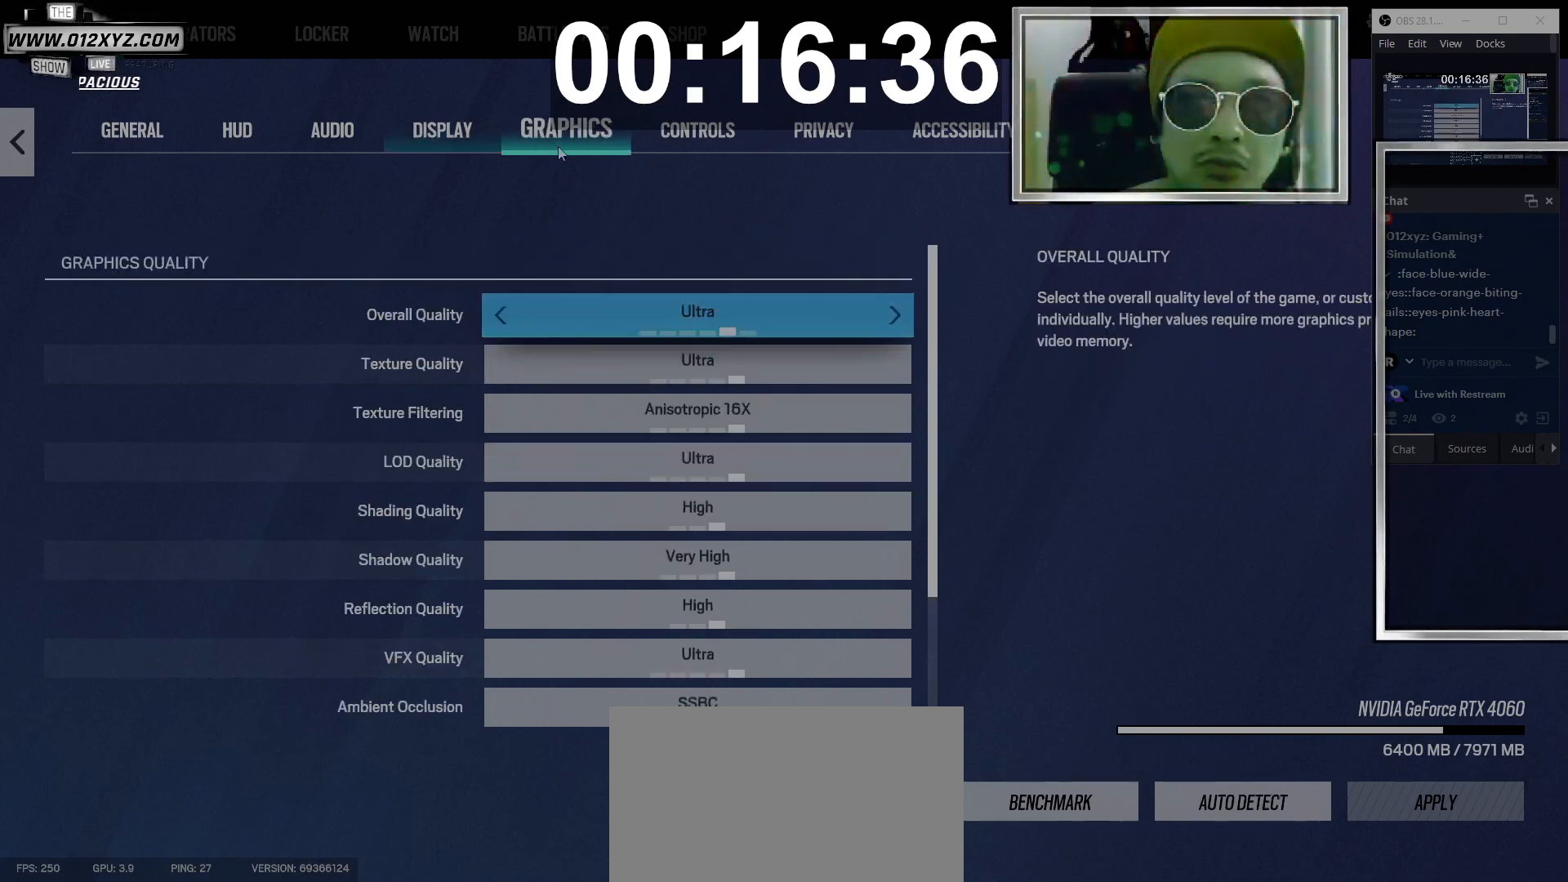
{"keys": [], "mouse": [], "events": []}
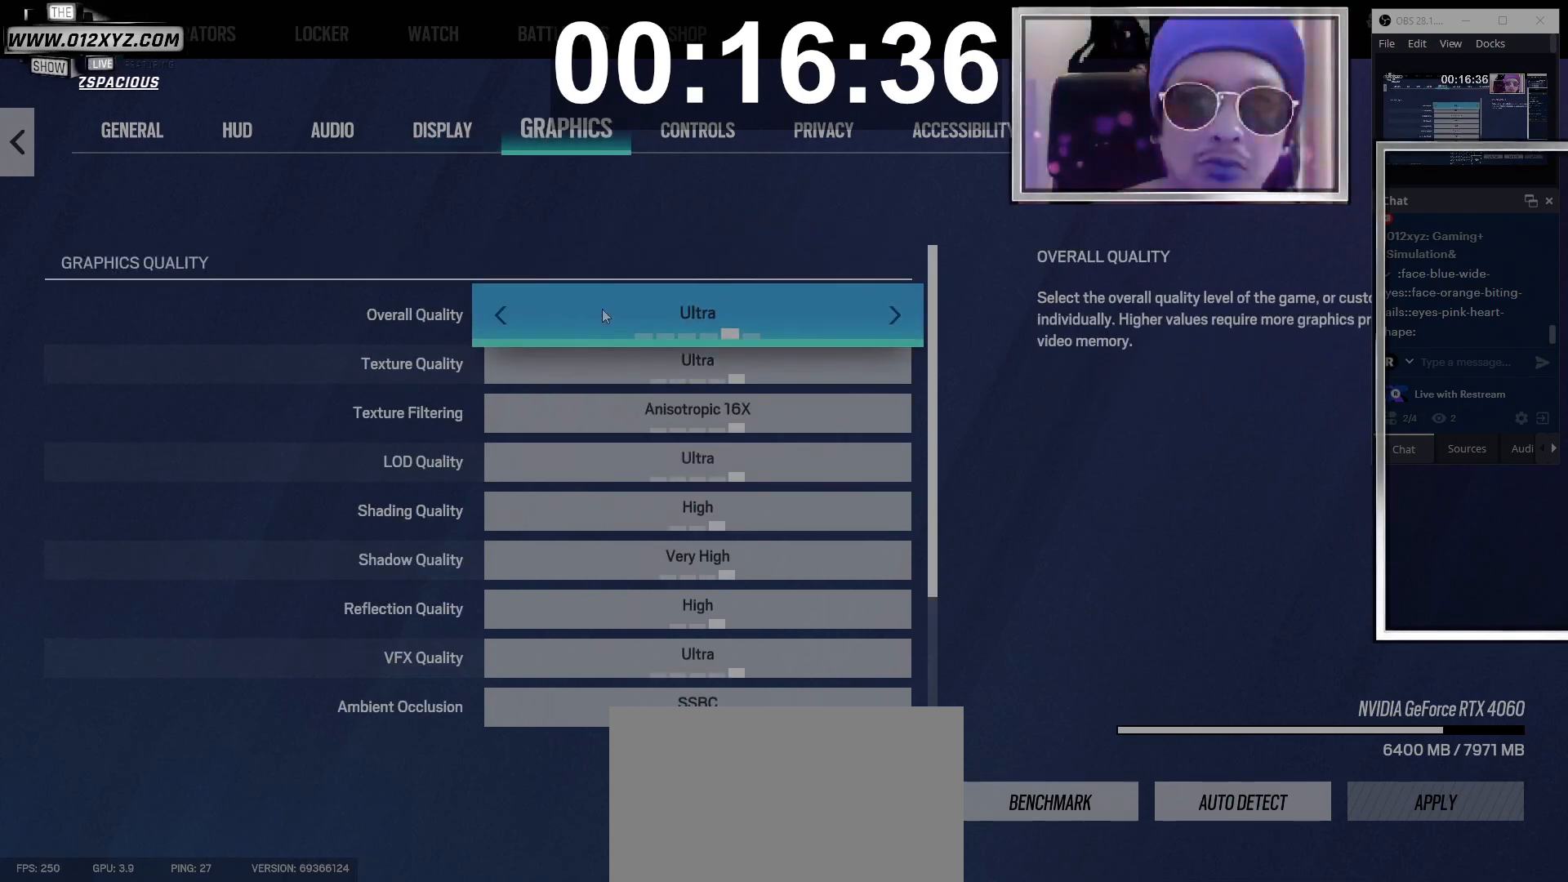
{"keys": [], "mouse": [], "events": [[333, "mouse_left", "down"], [467, "mouse_left", "up"]]}
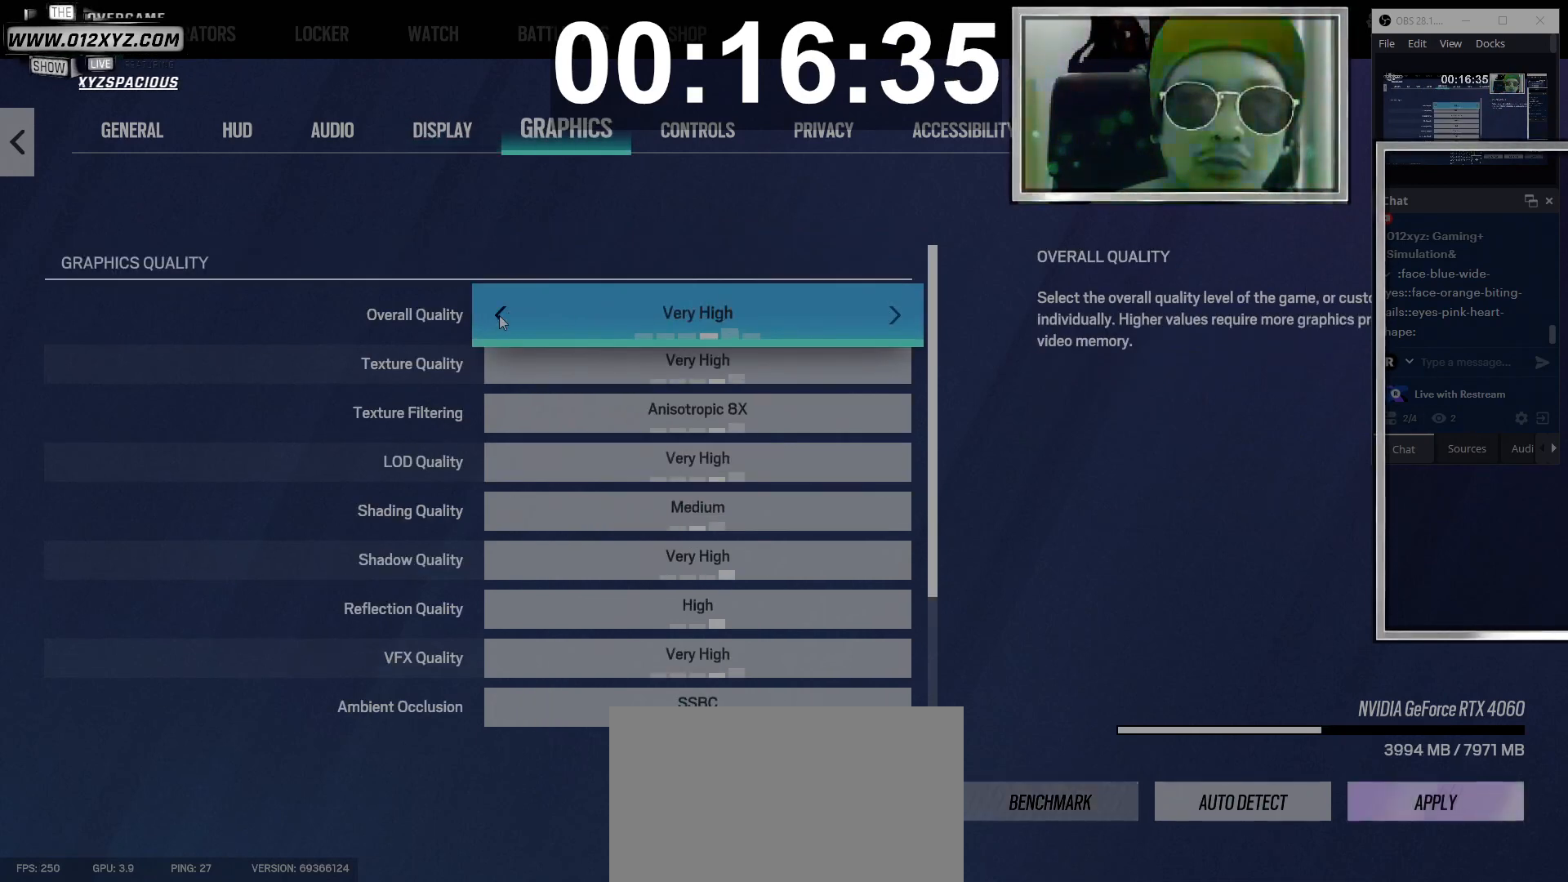
{"keys": [], "mouse": ["left"], "events": [[67, "mouse_left", "down"], [167, "mouse_left", "up"], [233, "mouse_left", "down"], [367, "mouse_left", "up"], [433, "mouse_left", "down"]]}
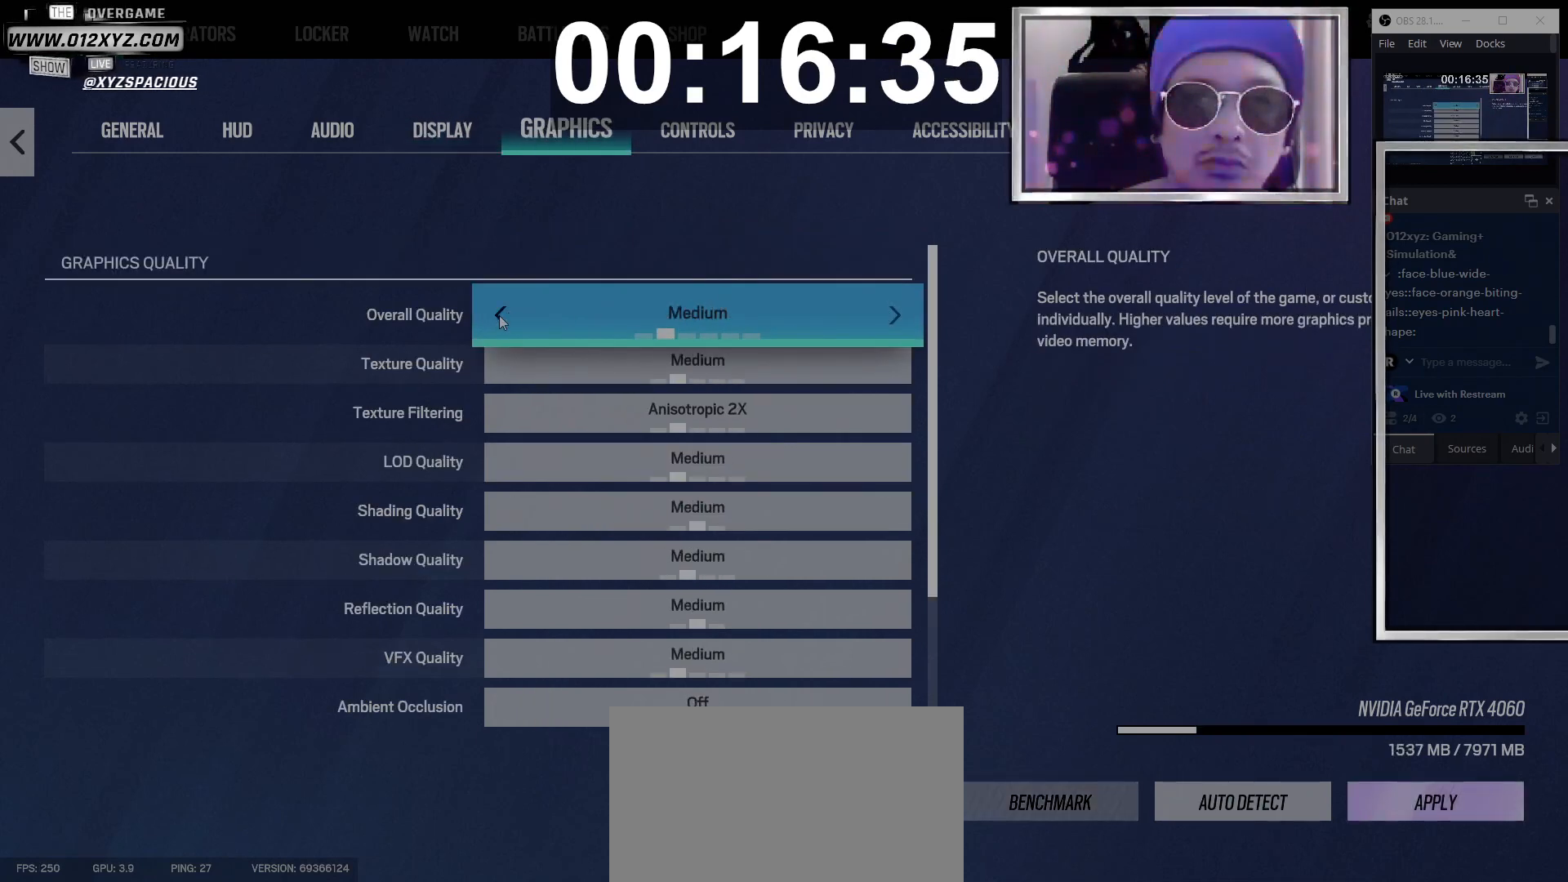
{"keys": [], "mouse": [], "events": [[67, "mouse_left", "up"]]}